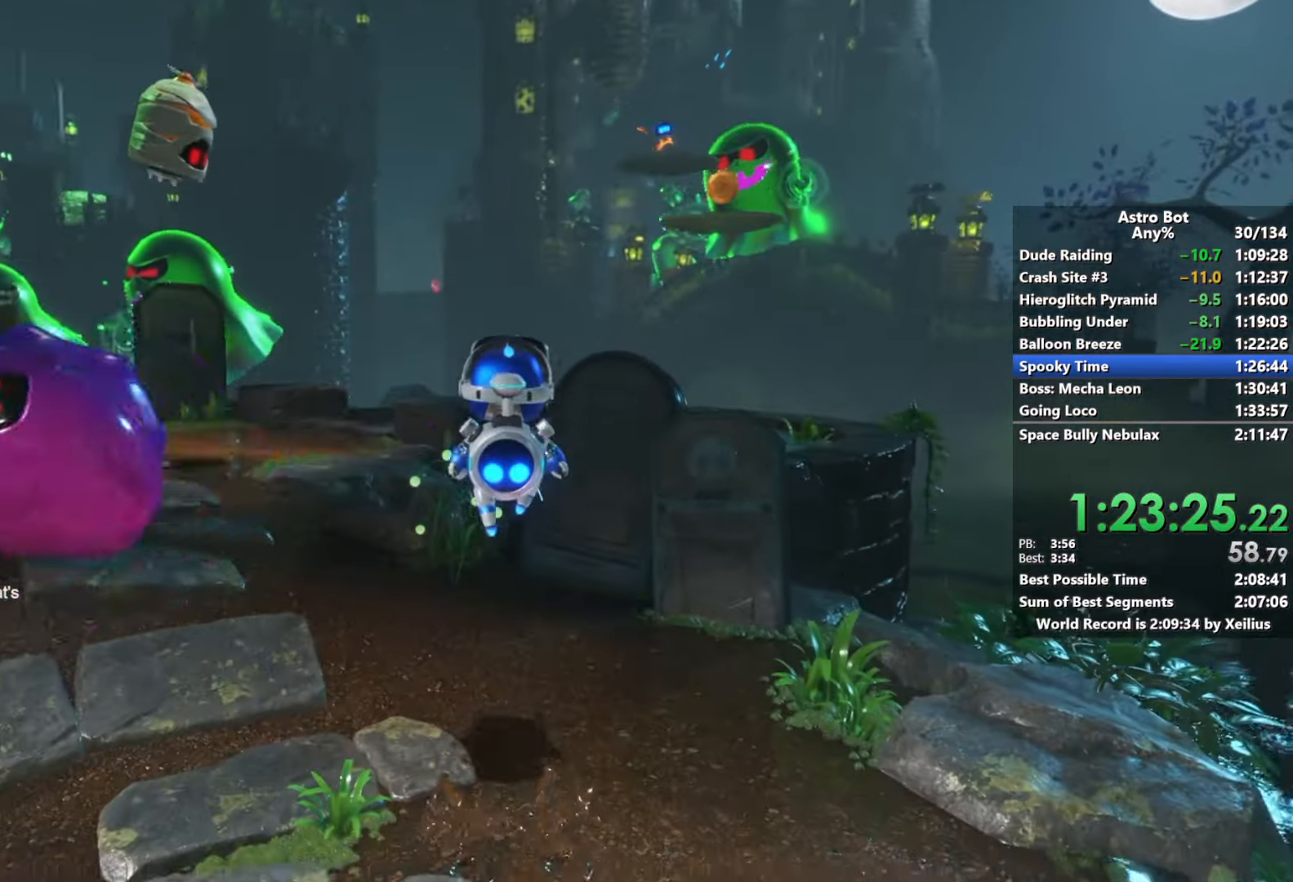
Gameplay with a controller (PlayStation layout); each line is a JSON object with the inputs held at the frame after it. "events" lists button and stick changes between this image and that frame as [ms after this image, input, new state], when the widget could be followed in between. Not read: L3.
{"buttons": [], "left_stick": "up", "right_stick": "center", "events": [[33, "CROSS", "down"], [316, "CROSS", "up"], [316, "right_stick", "center"]]}
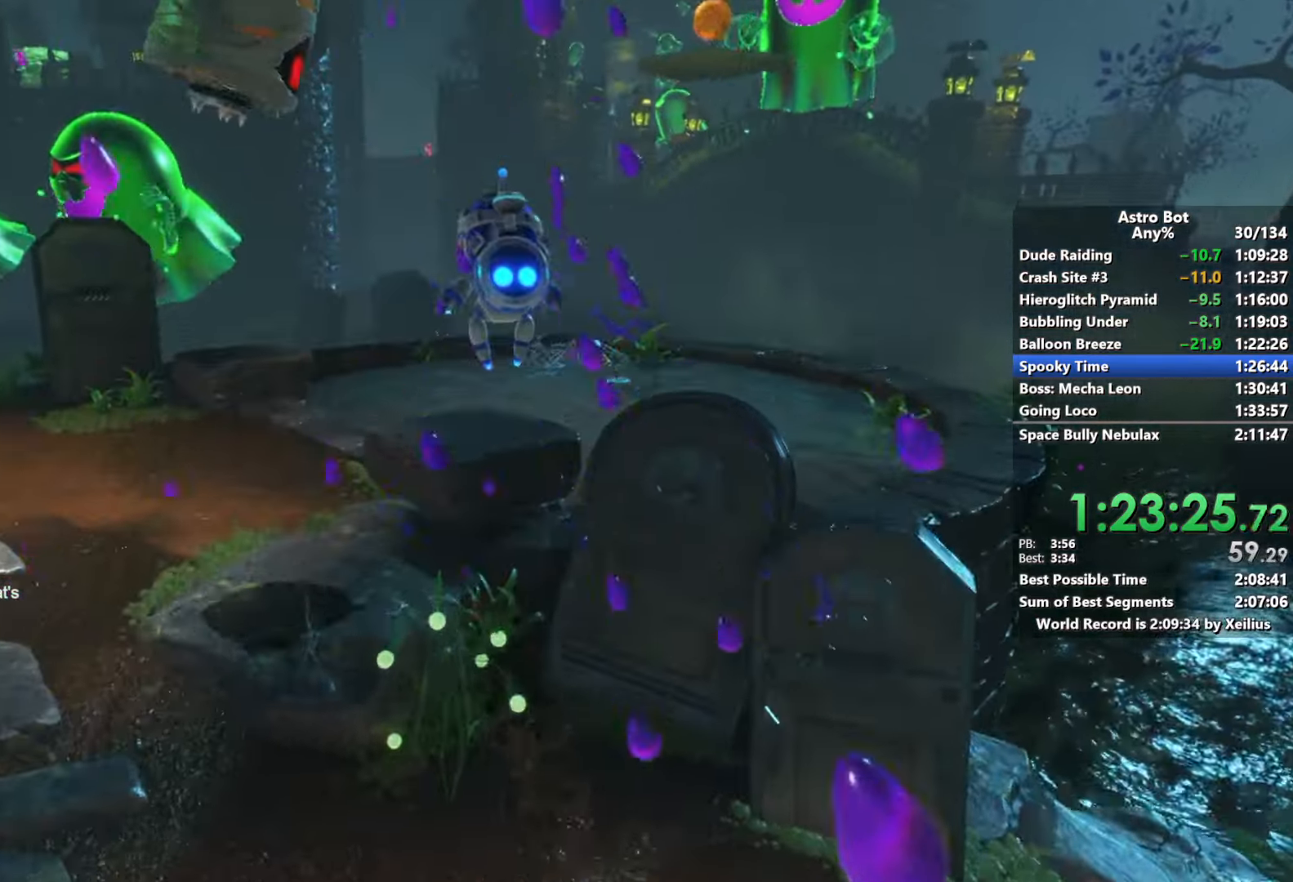
{"buttons": [], "left_stick": "up-right", "right_stick": "center", "events": [[133, "CROSS", "down"], [183, "L2", "down"], [283, "left_stick", "up-right"], [350, "CROSS", "up"], [366, "L2", "up"]]}
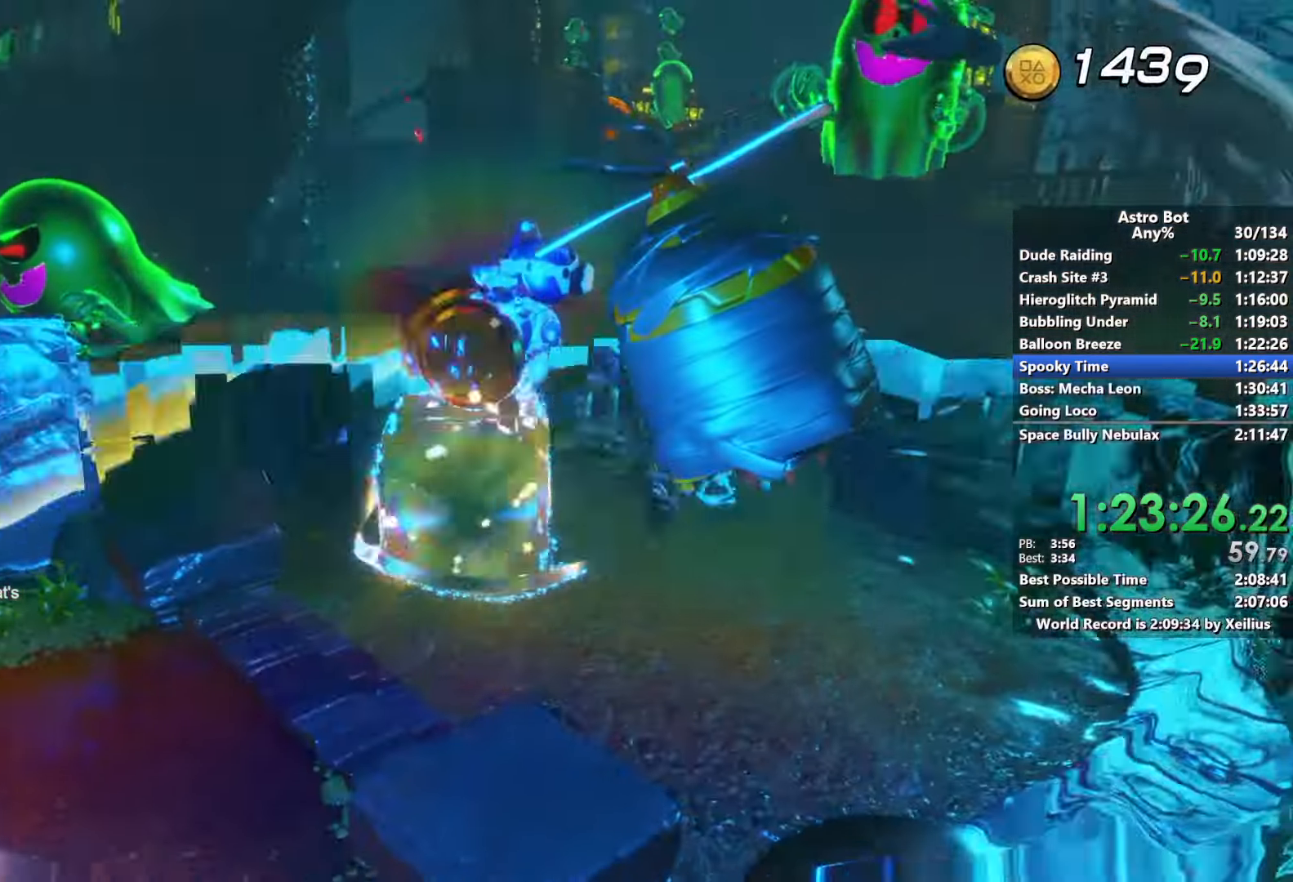
{"buttons": [], "left_stick": "up", "right_stick": "center", "events": [[183, "CROSS", "down"], [333, "left_stick", "up"], [450, "CROSS", "up"]]}
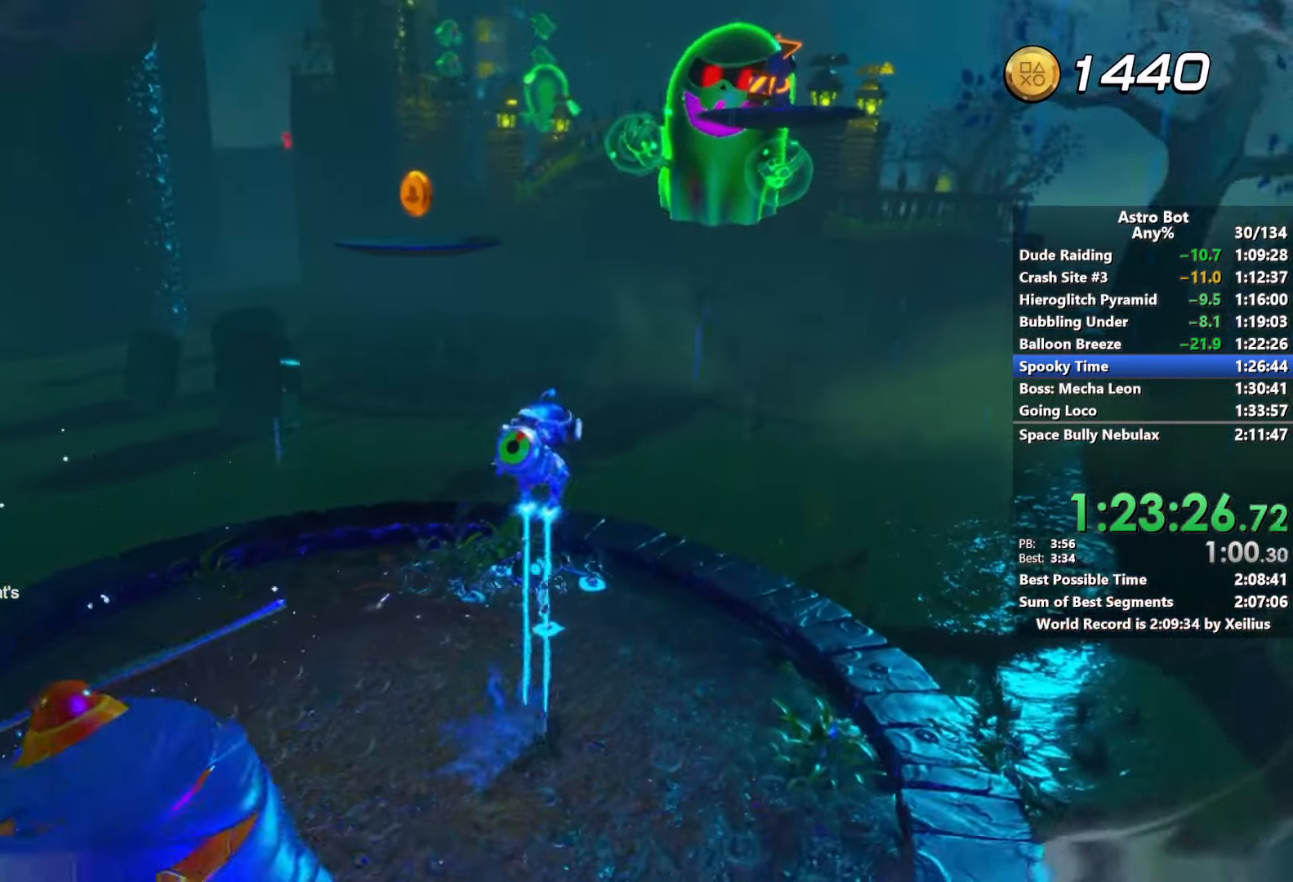
{"buttons": [], "left_stick": "up-right", "right_stick": "center", "events": [[300, "right_stick", "up-right"], [450, "left_stick", "up-right"], [483, "right_stick", "center"]]}
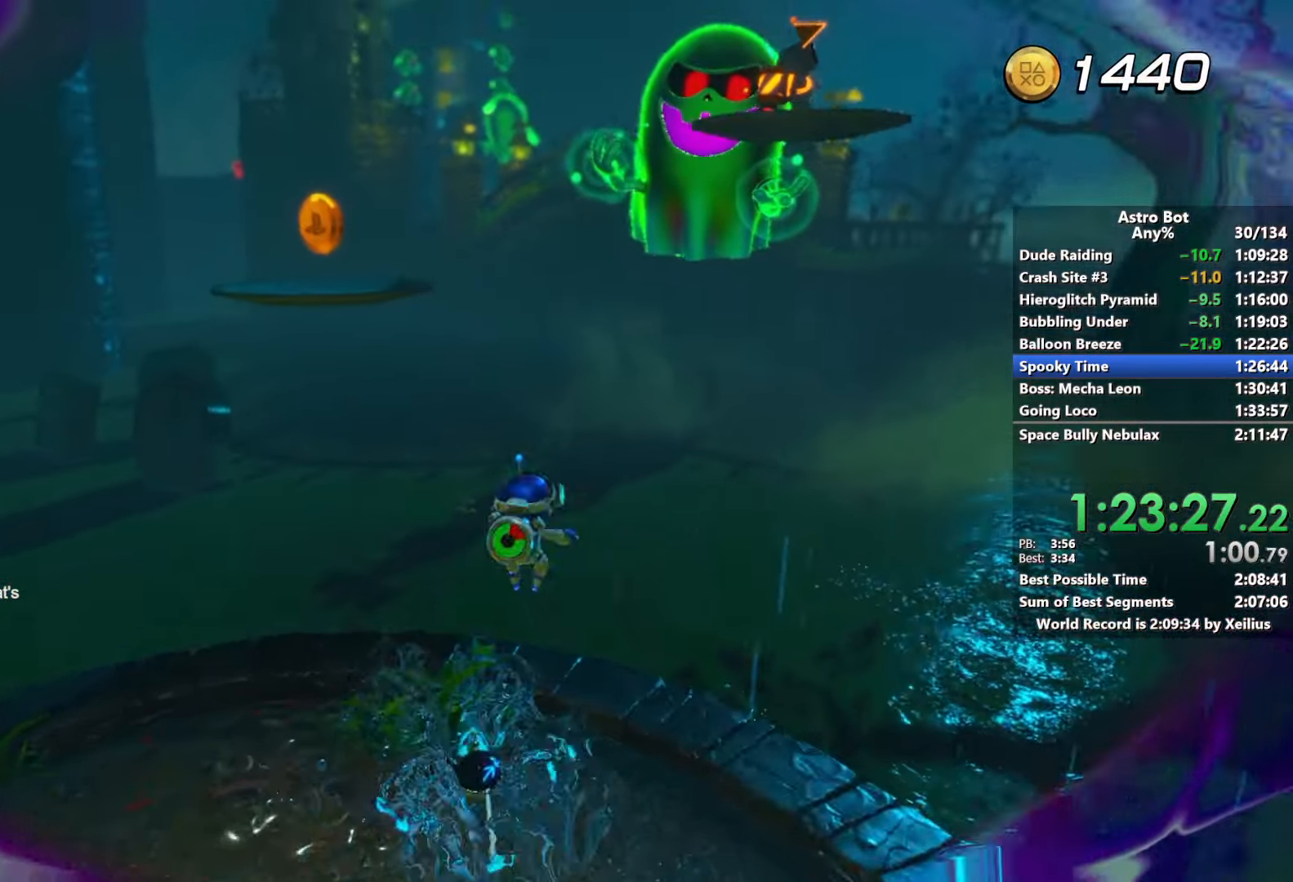
{"buttons": ["CROSS"], "left_stick": "up", "right_stick": "center", "events": [[333, "left_stick", "up"], [383, "CROSS", "down"]]}
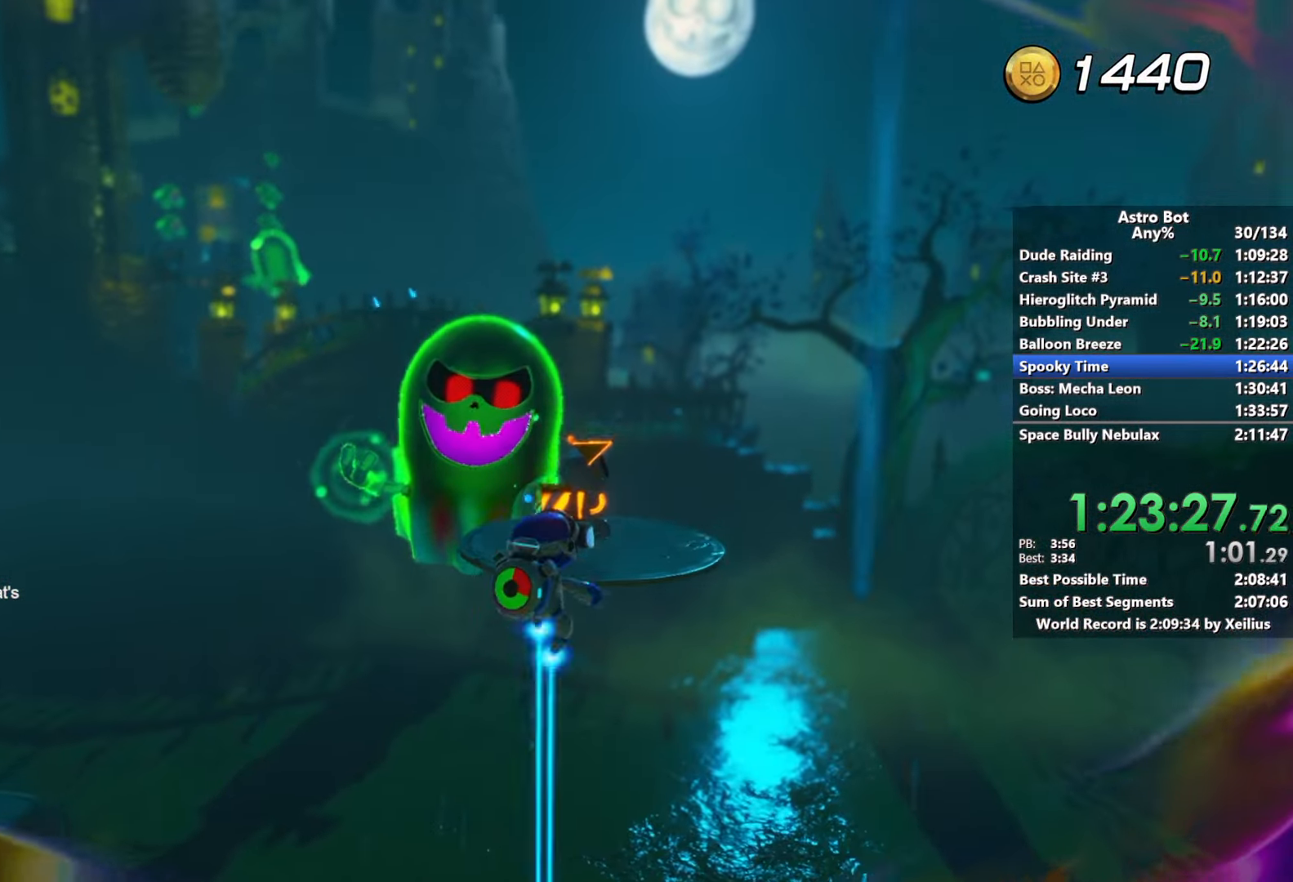
{"buttons": [], "left_stick": "left", "right_stick": "center", "events": [[50, "SQUARE", "down"], [300, "CROSS", "up"], [300, "left_stick", "left"], [333, "SQUARE", "up"]]}
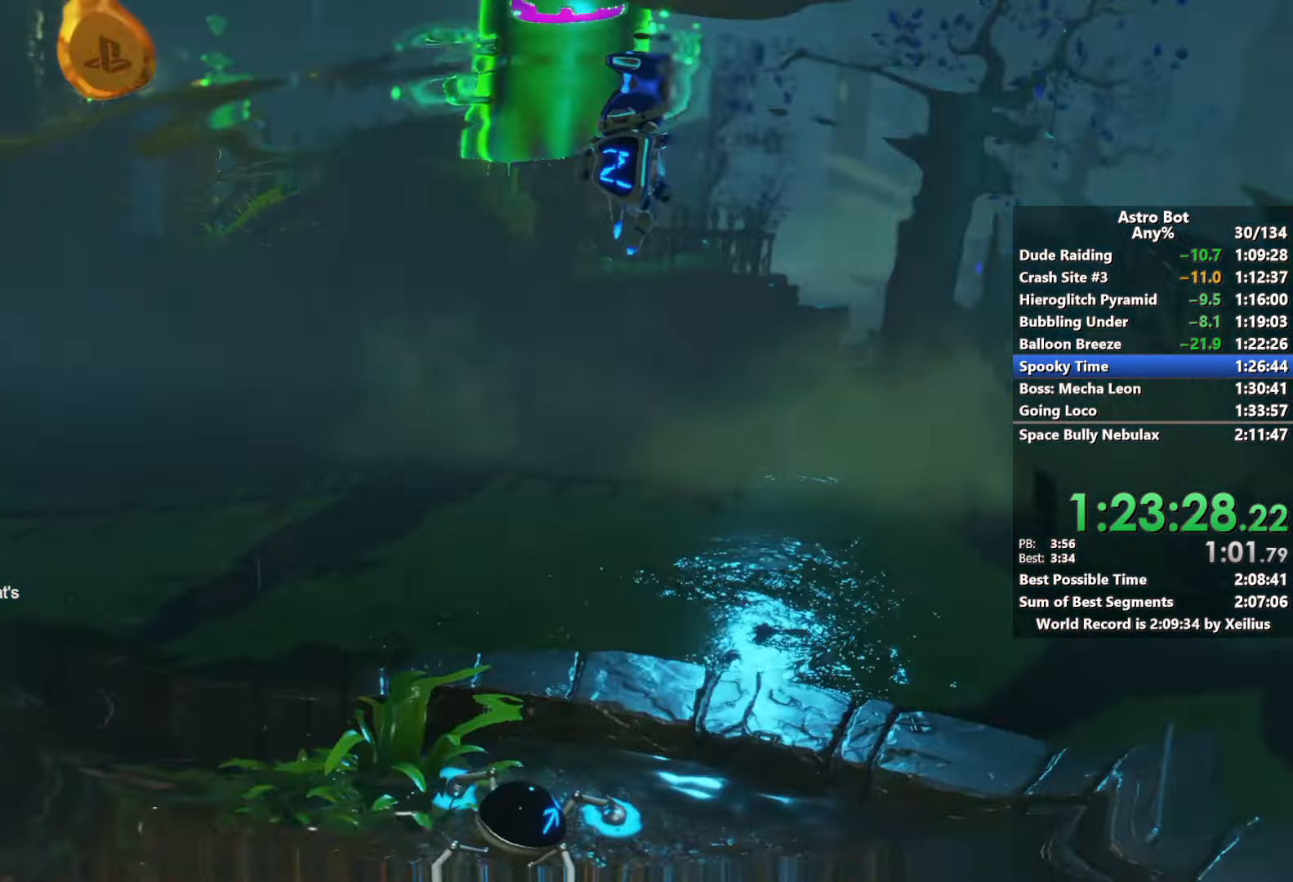
{"buttons": ["CROSS"], "left_stick": "down-left", "right_stick": "center", "events": [[16, "CROSS", "down"], [16, "left_stick", "down-left"]]}
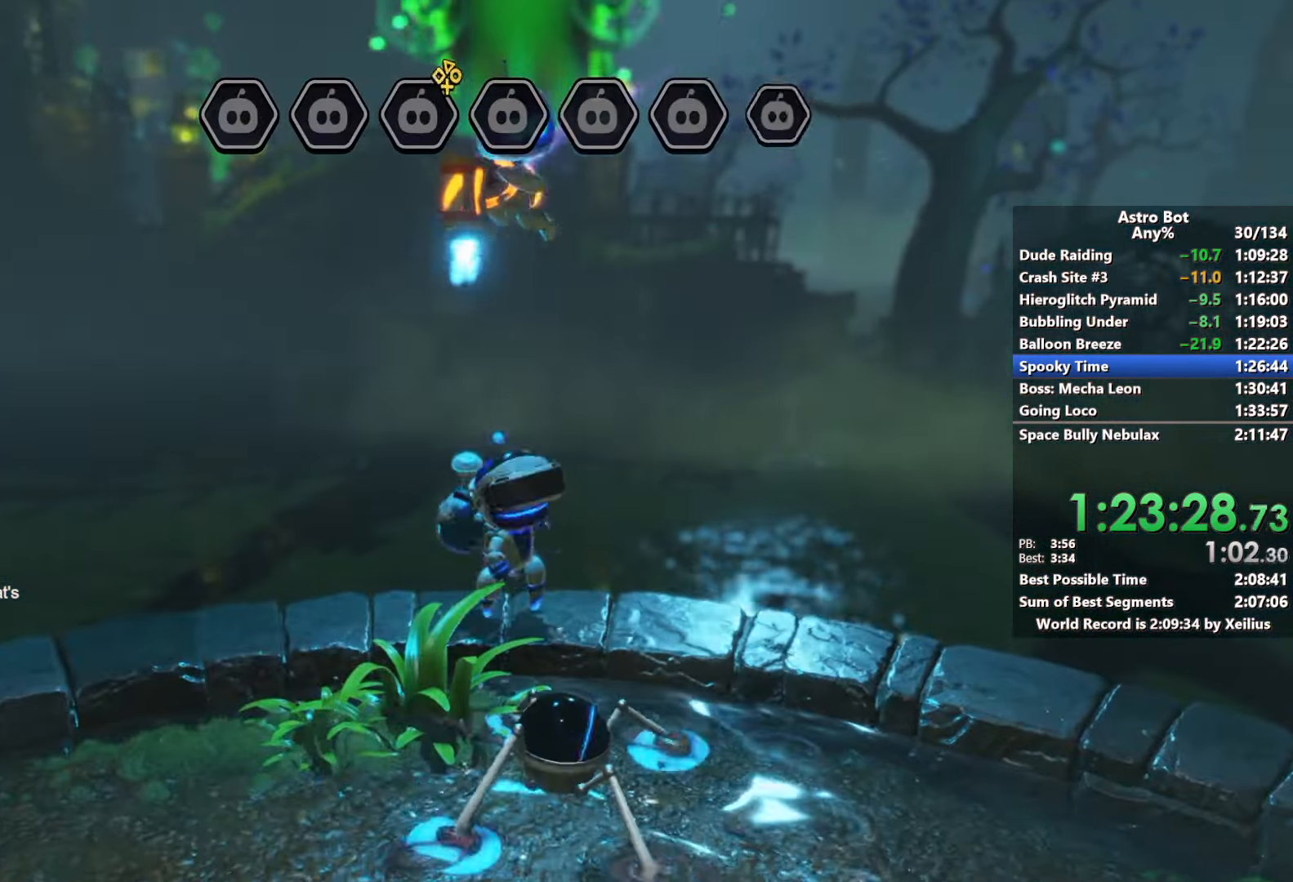
{"buttons": ["CROSS"], "left_stick": "down-left", "right_stick": "center", "events": []}
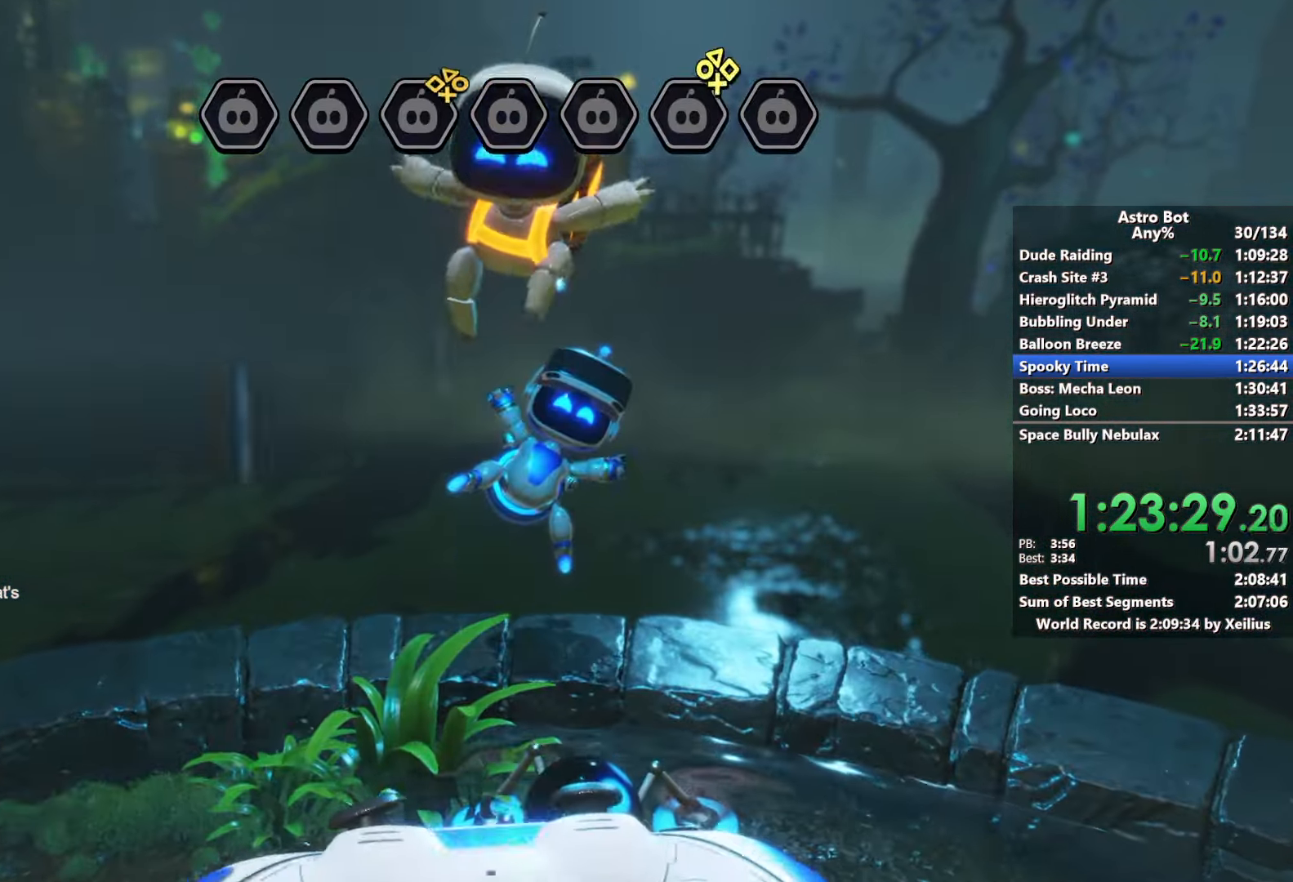
{"buttons": ["CROSS"], "left_stick": "down-left", "right_stick": "left", "events": [[383, "right_stick", "left"]]}
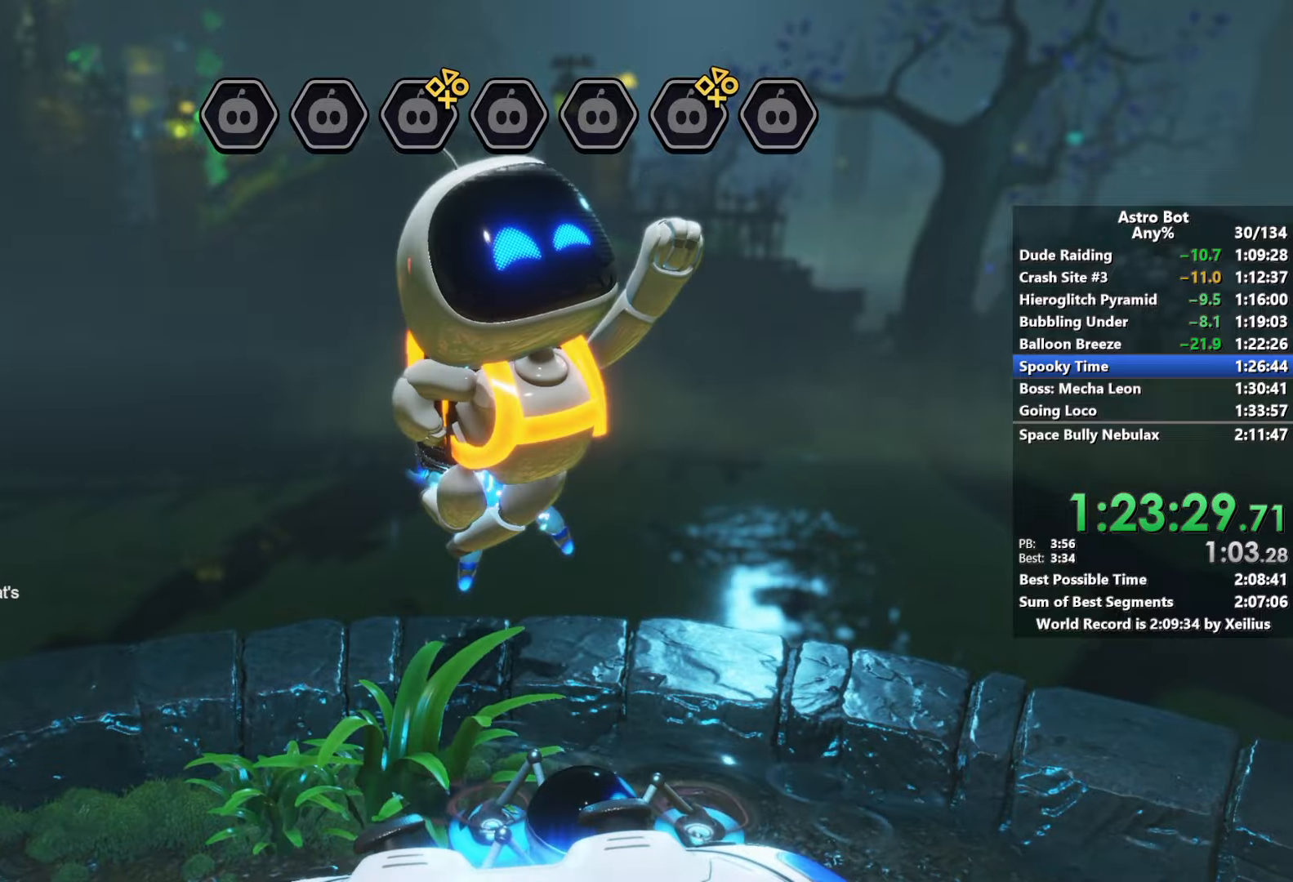
{"buttons": ["CROSS"], "left_stick": "down-left", "right_stick": "left", "events": []}
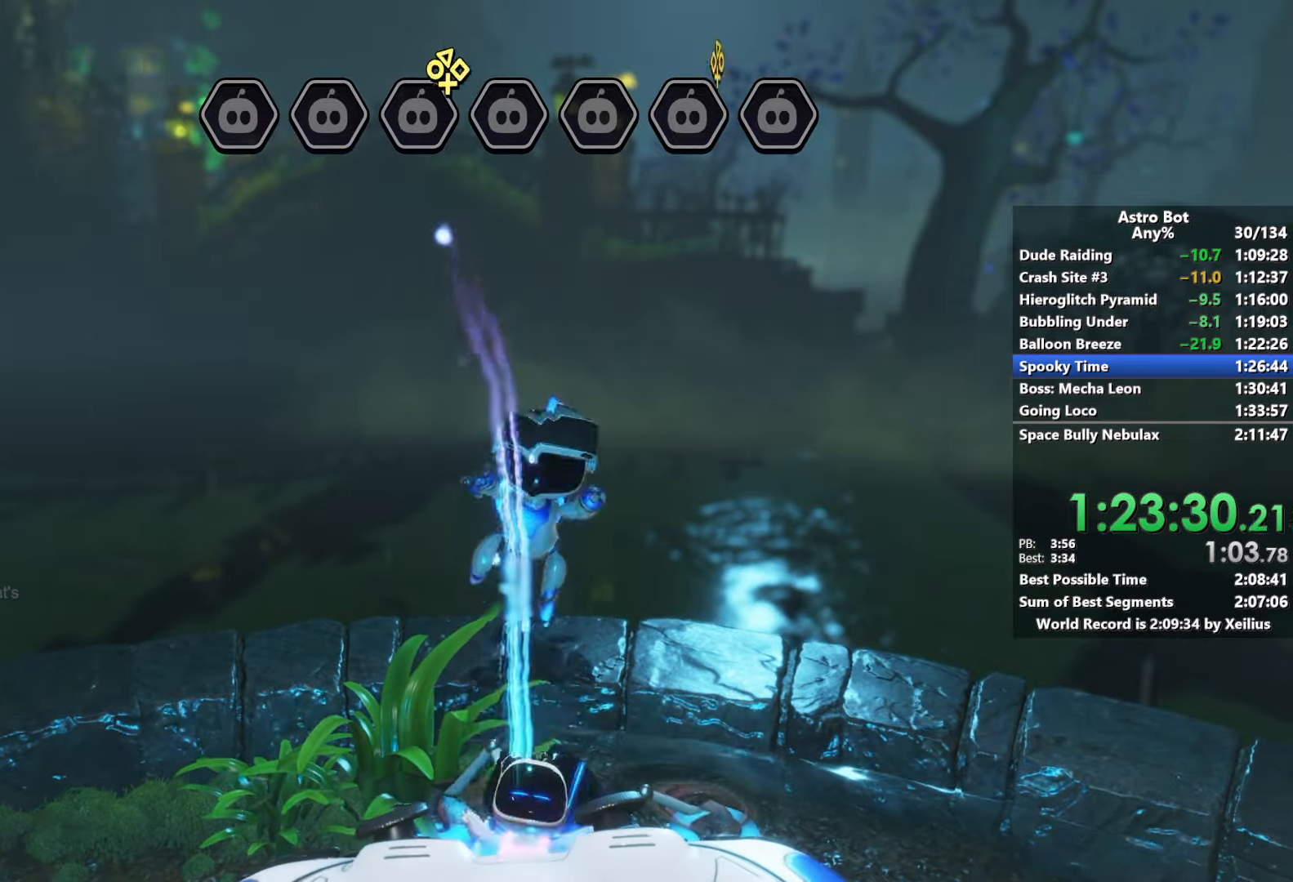
{"buttons": ["CROSS"], "left_stick": "down-left", "right_stick": "left", "events": []}
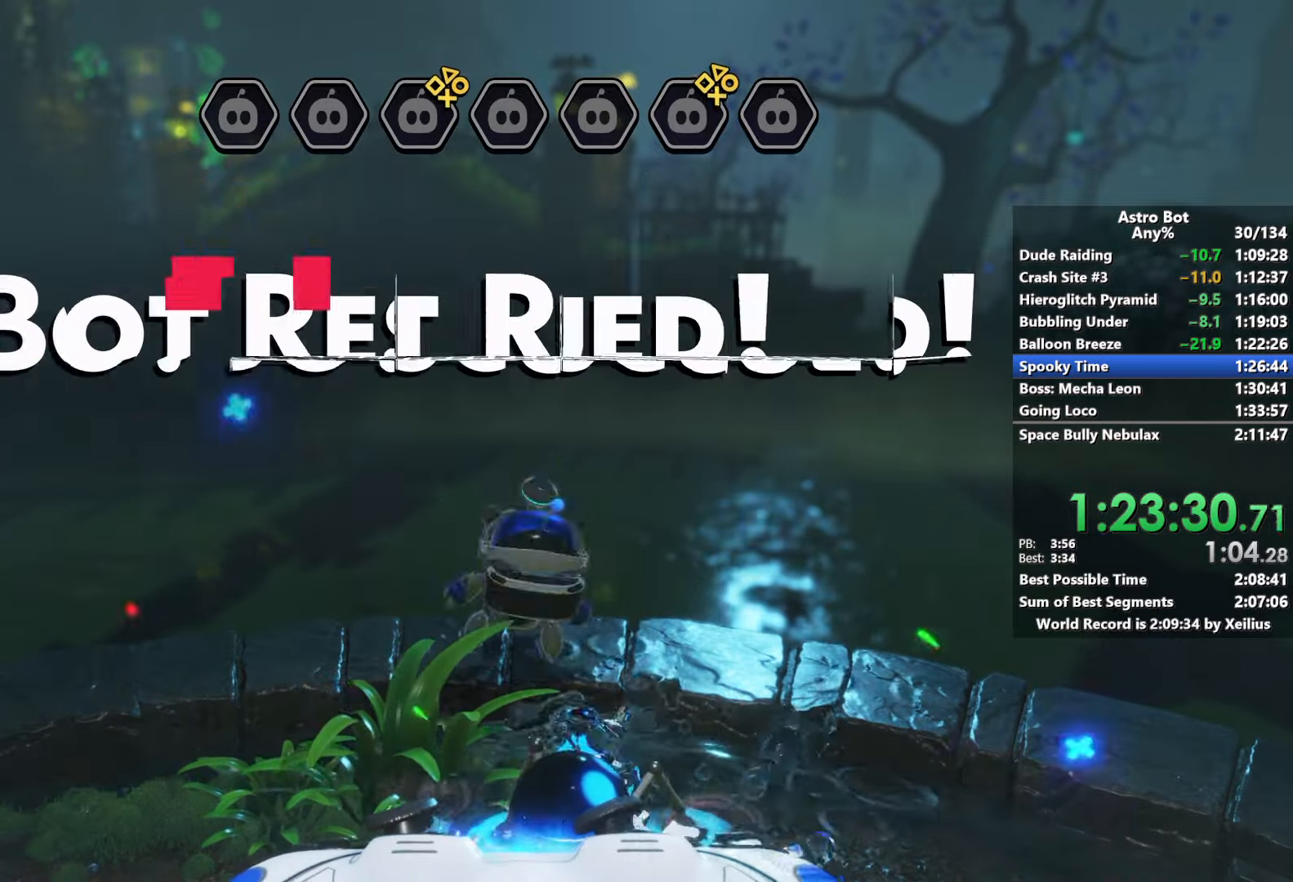
{"buttons": ["CROSS"], "left_stick": "down-left", "right_stick": "left", "events": []}
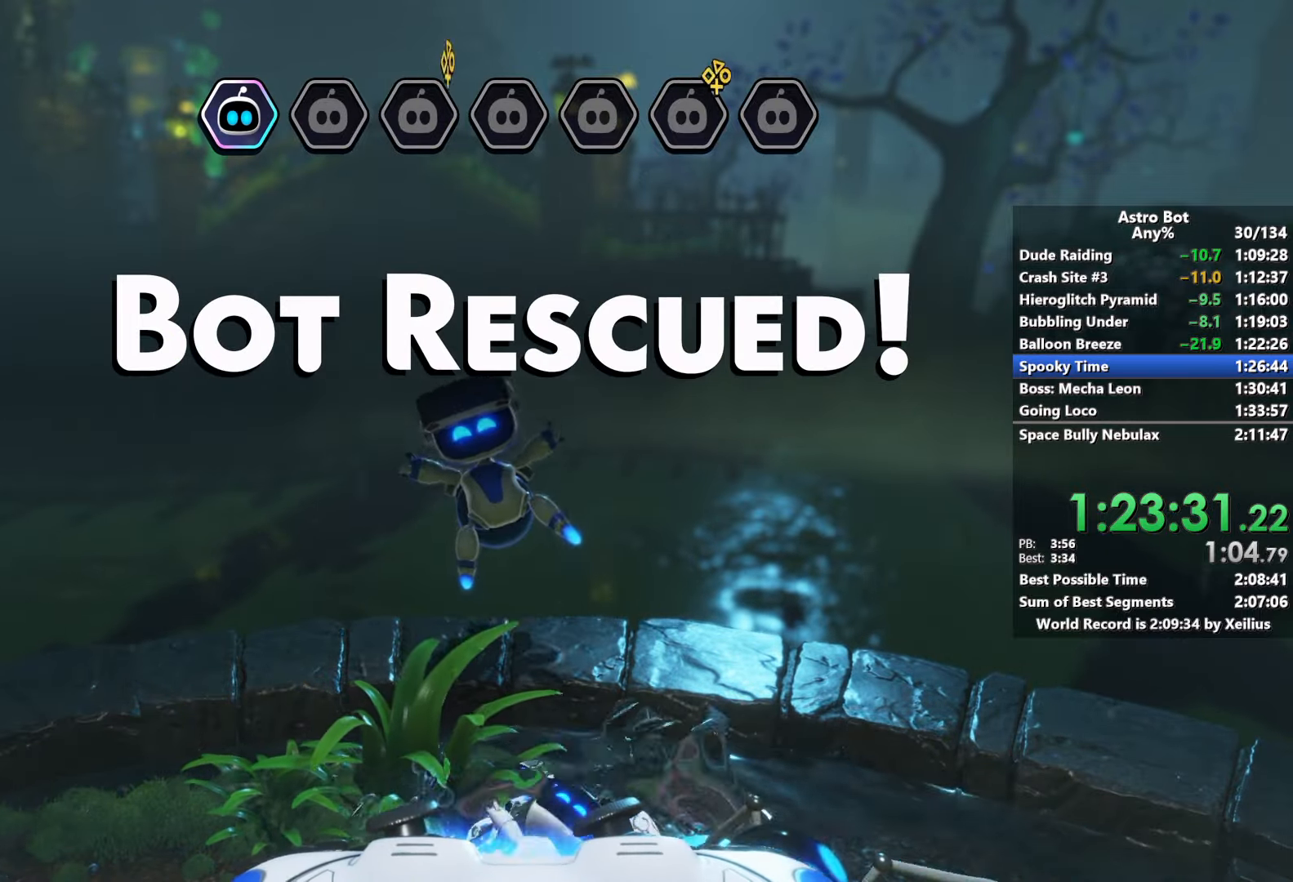
{"buttons": ["CROSS"], "left_stick": "down-left", "right_stick": "left", "events": []}
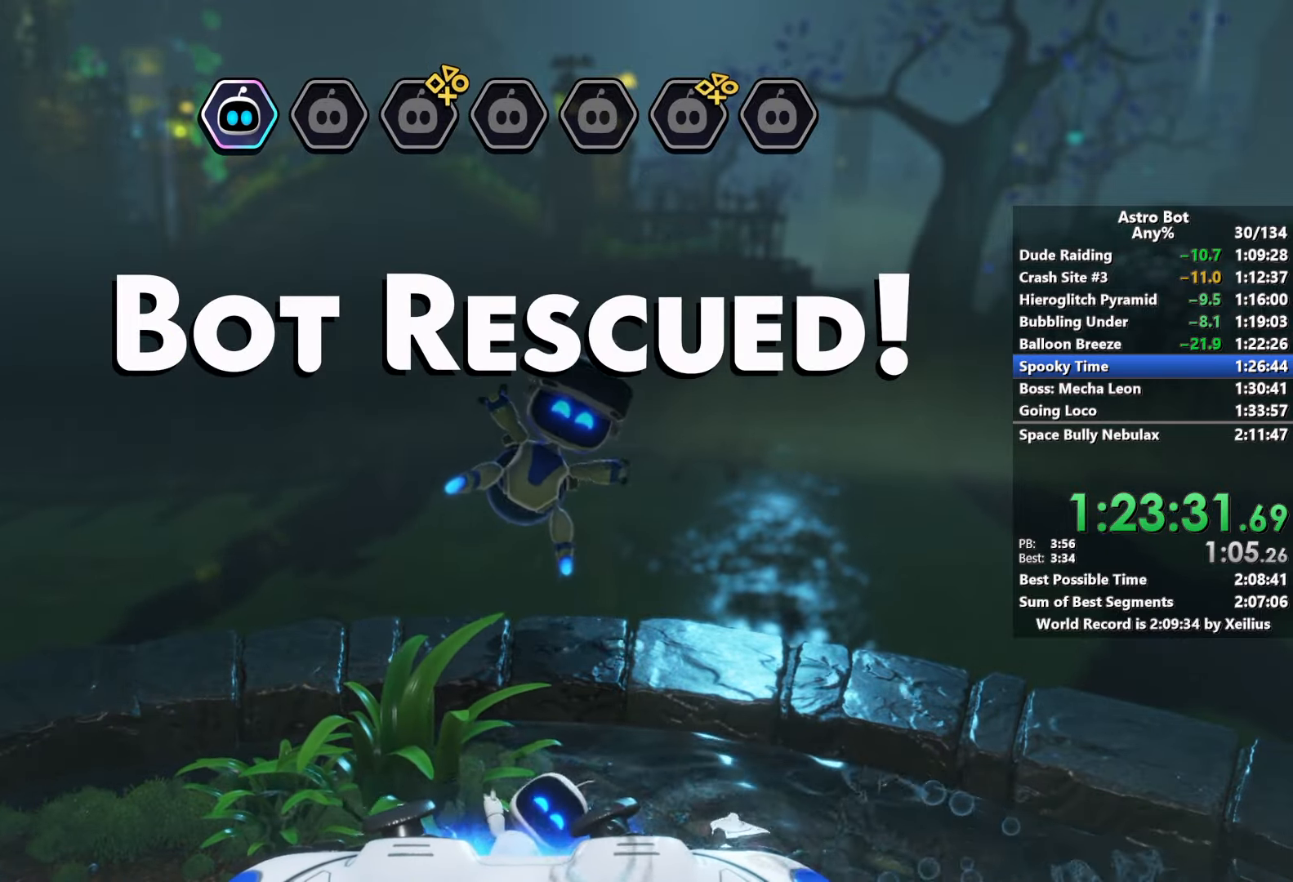
{"buttons": ["CROSS"], "left_stick": "down-left", "right_stick": "left", "events": []}
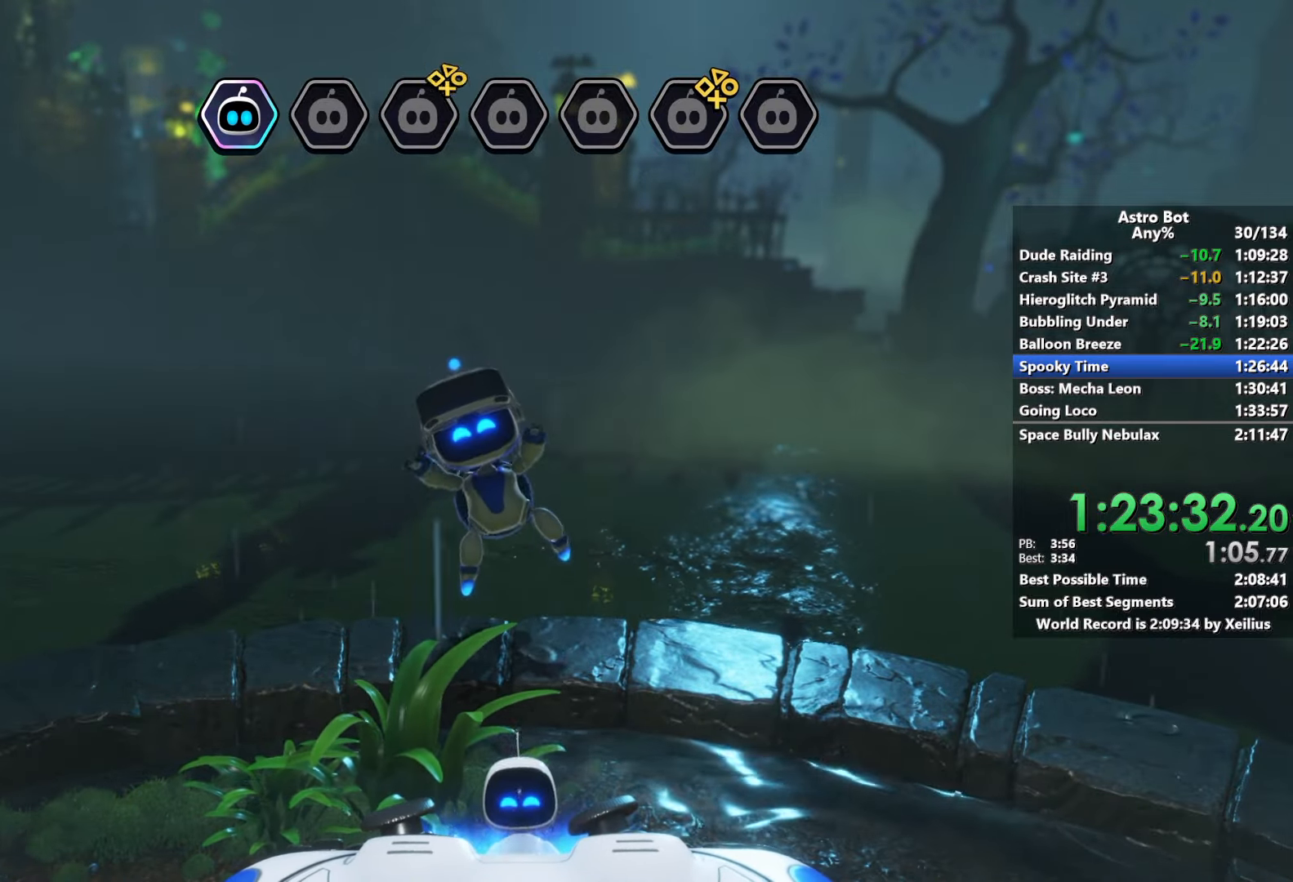
{"buttons": ["CROSS"], "left_stick": "left", "right_stick": "left", "events": [[233, "CROSS", "up"], [333, "CROSS", "down"], [416, "left_stick", "left"]]}
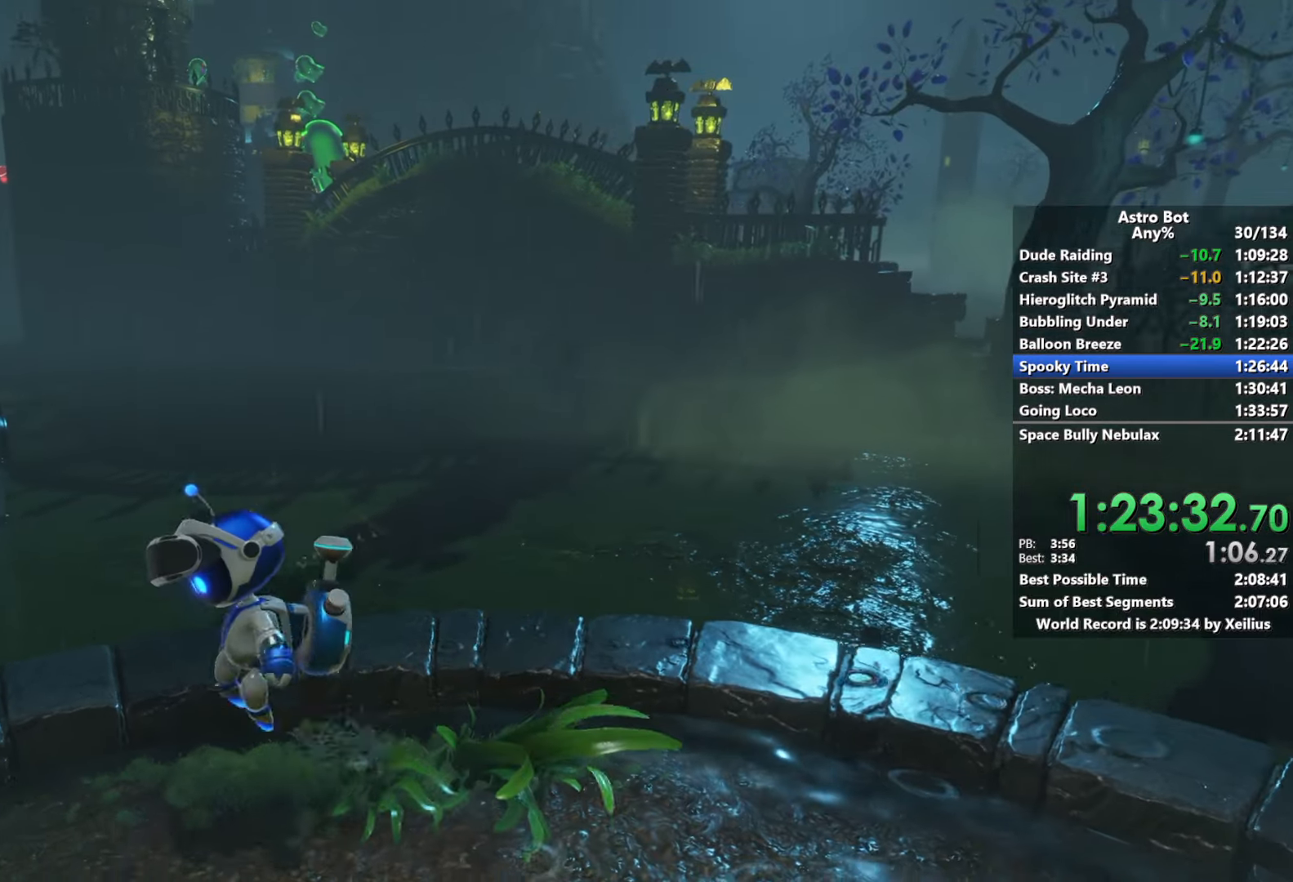
{"buttons": ["CROSS"], "left_stick": "up-left", "right_stick": "left", "events": [[166, "CROSS", "up"], [316, "CROSS", "down"], [416, "left_stick", "up-left"]]}
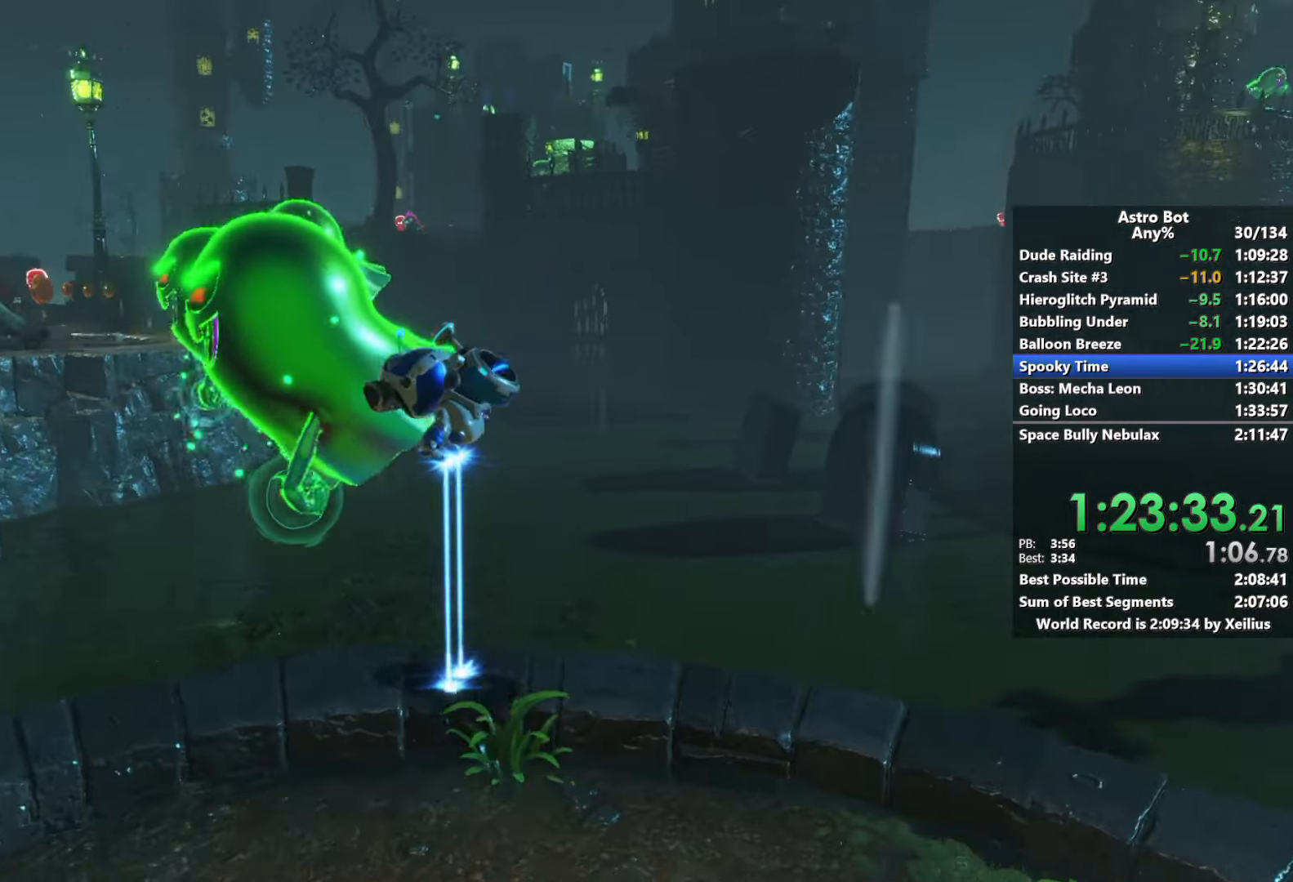
{"buttons": ["CROSS"], "left_stick": "up-left", "right_stick": "left", "events": []}
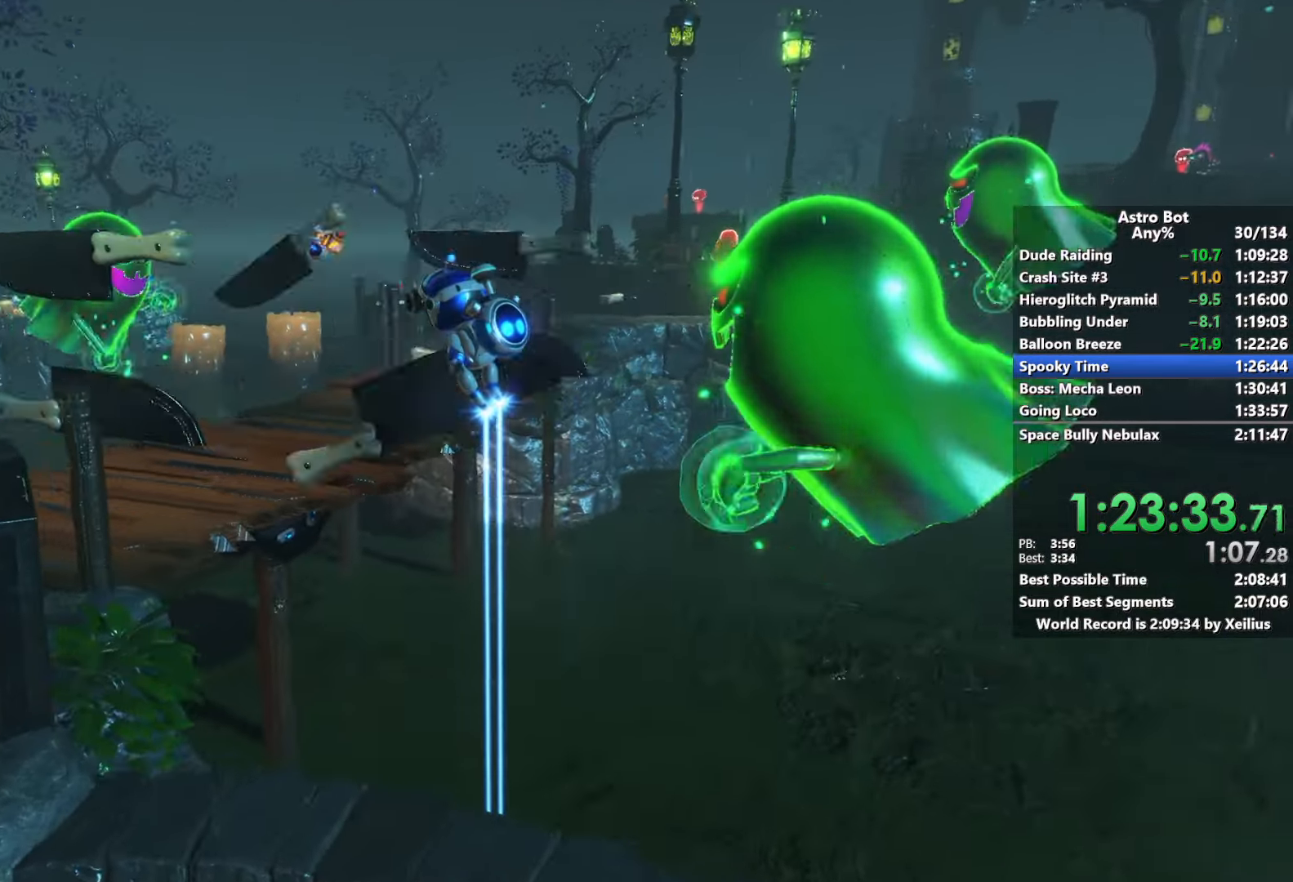
{"buttons": ["SQUARE"], "left_stick": "up", "right_stick": "left", "events": [[183, "SQUARE", "down"], [300, "left_stick", "up"], [500, "CROSS", "up"]]}
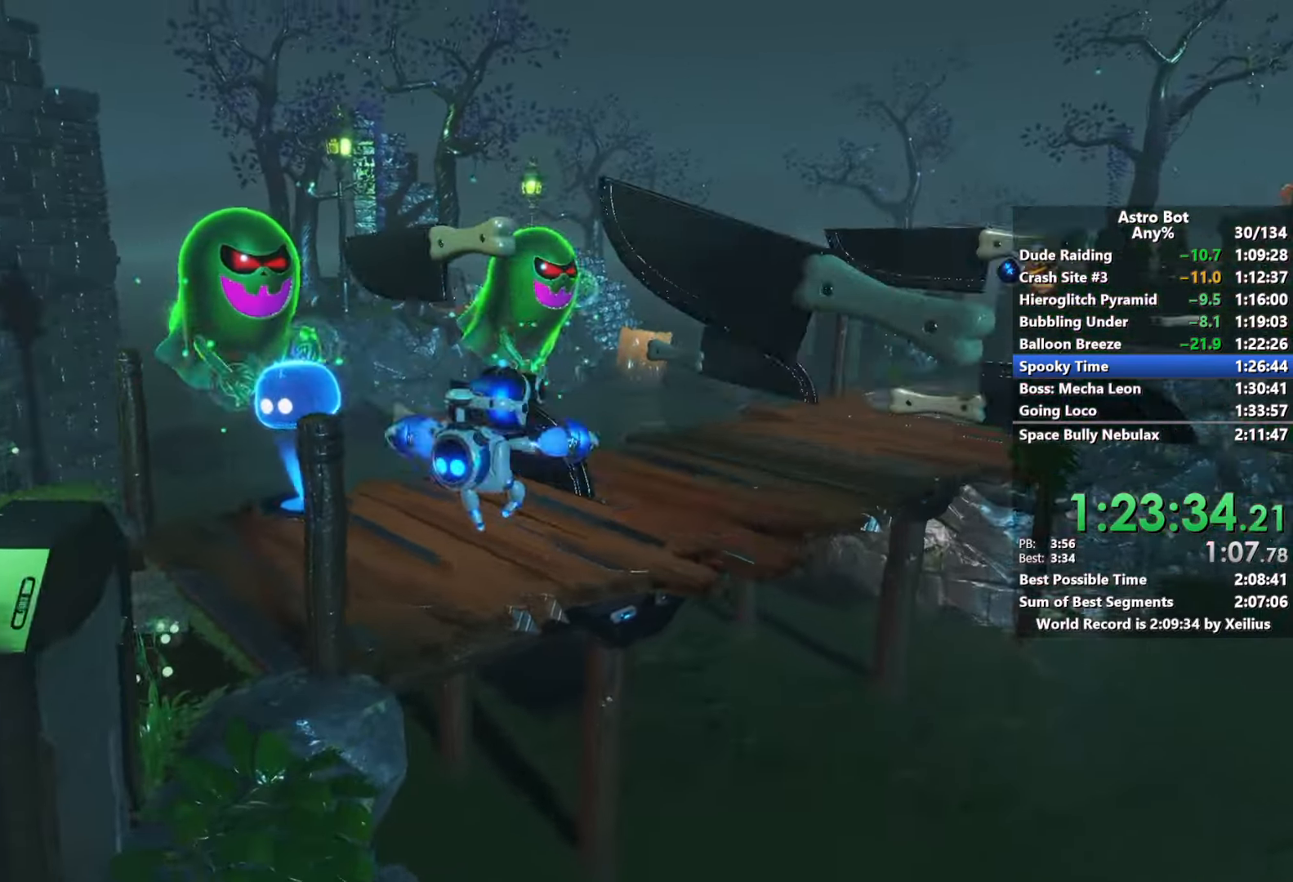
{"buttons": ["CROSS"], "left_stick": "up-right", "right_stick": "right", "events": [[50, "SQUARE", "up"], [100, "L2", "down"], [200, "right_stick", "right"], [283, "L2", "up"], [416, "left_stick", "up-right"], [450, "CROSS", "down"]]}
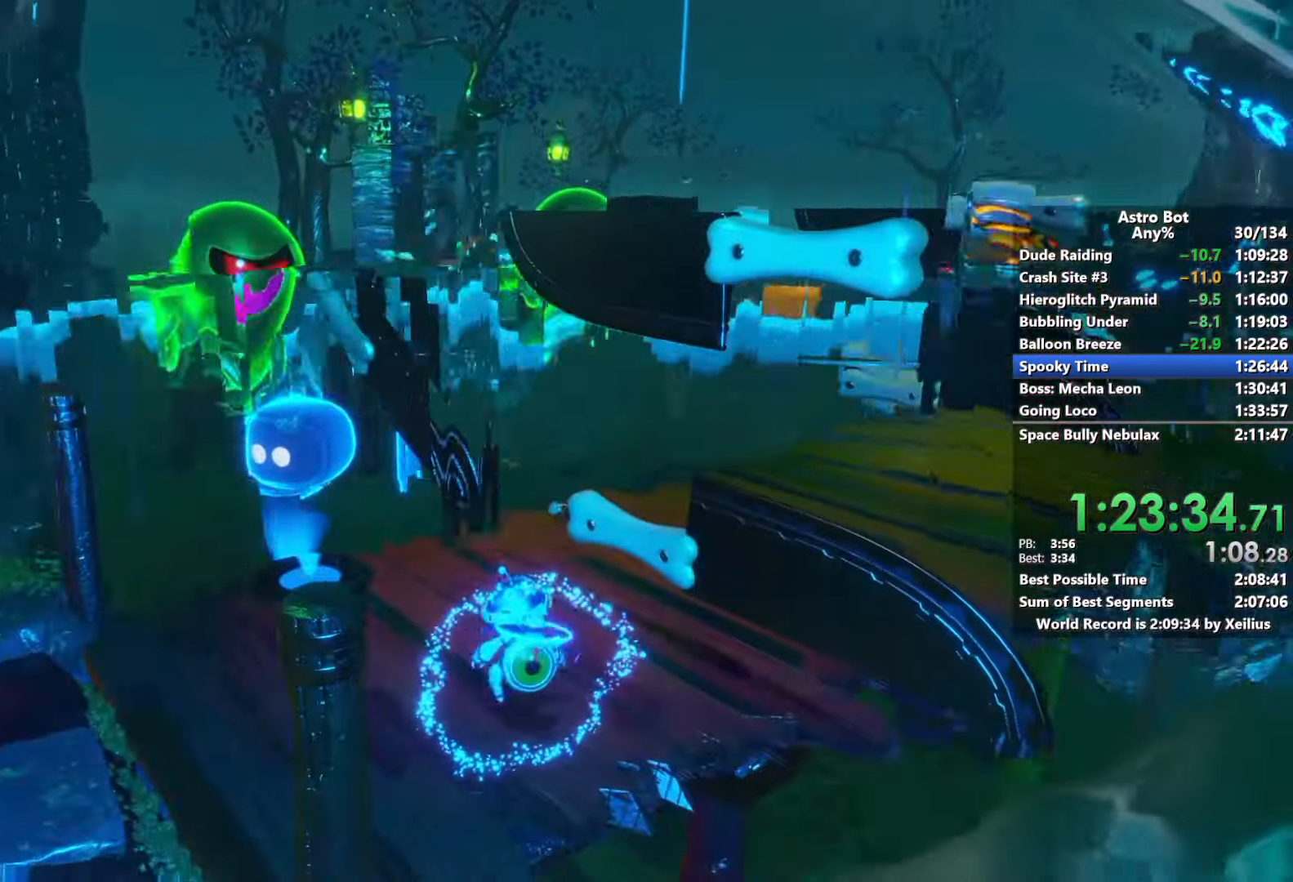
{"buttons": [], "left_stick": "up", "right_stick": "left", "events": [[283, "CROSS", "up"], [300, "right_stick", "center"], [400, "right_stick", "left"], [416, "left_stick", "up"]]}
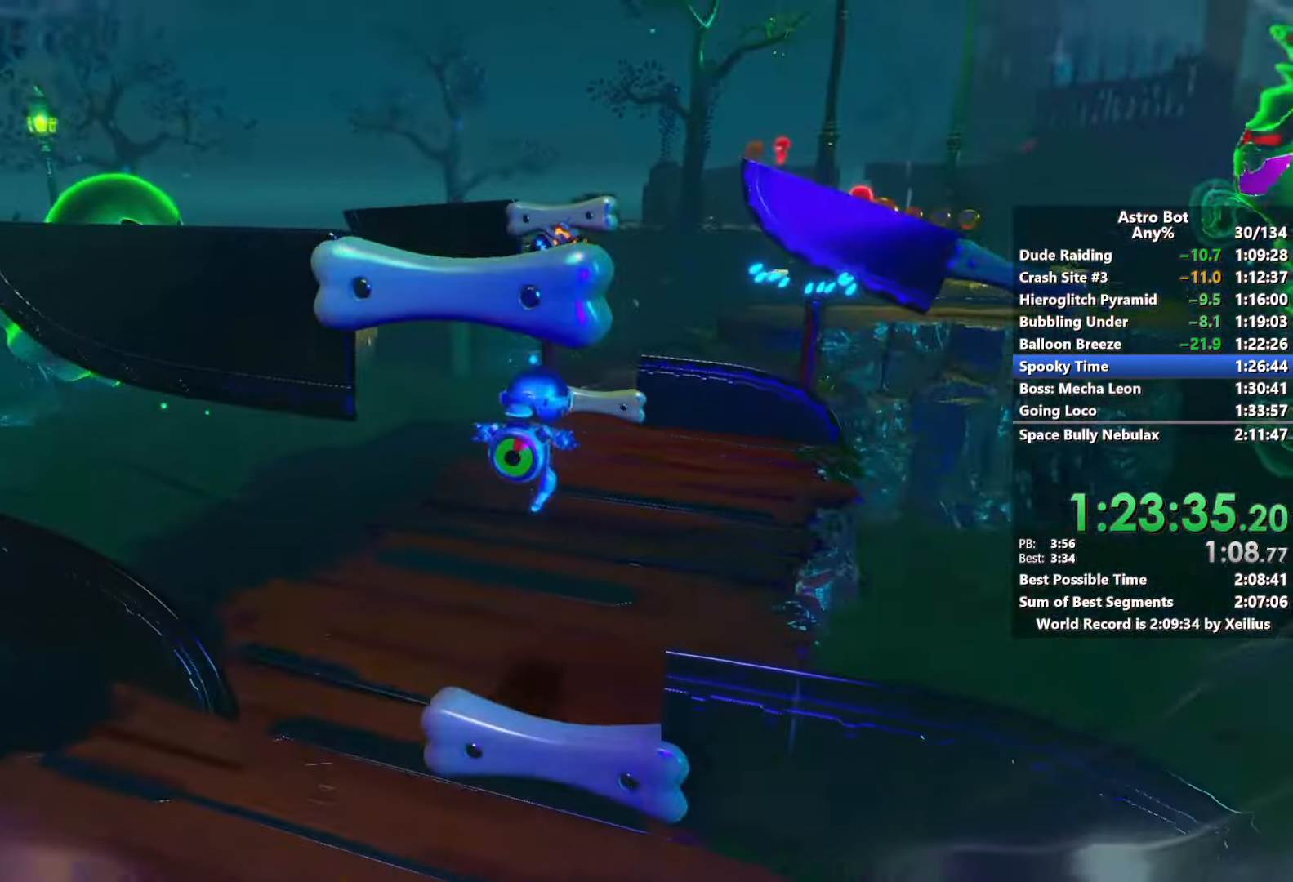
{"buttons": [], "left_stick": "up-right", "right_stick": "center", "events": [[283, "left_stick", "up-right"], [500, "right_stick", "center"]]}
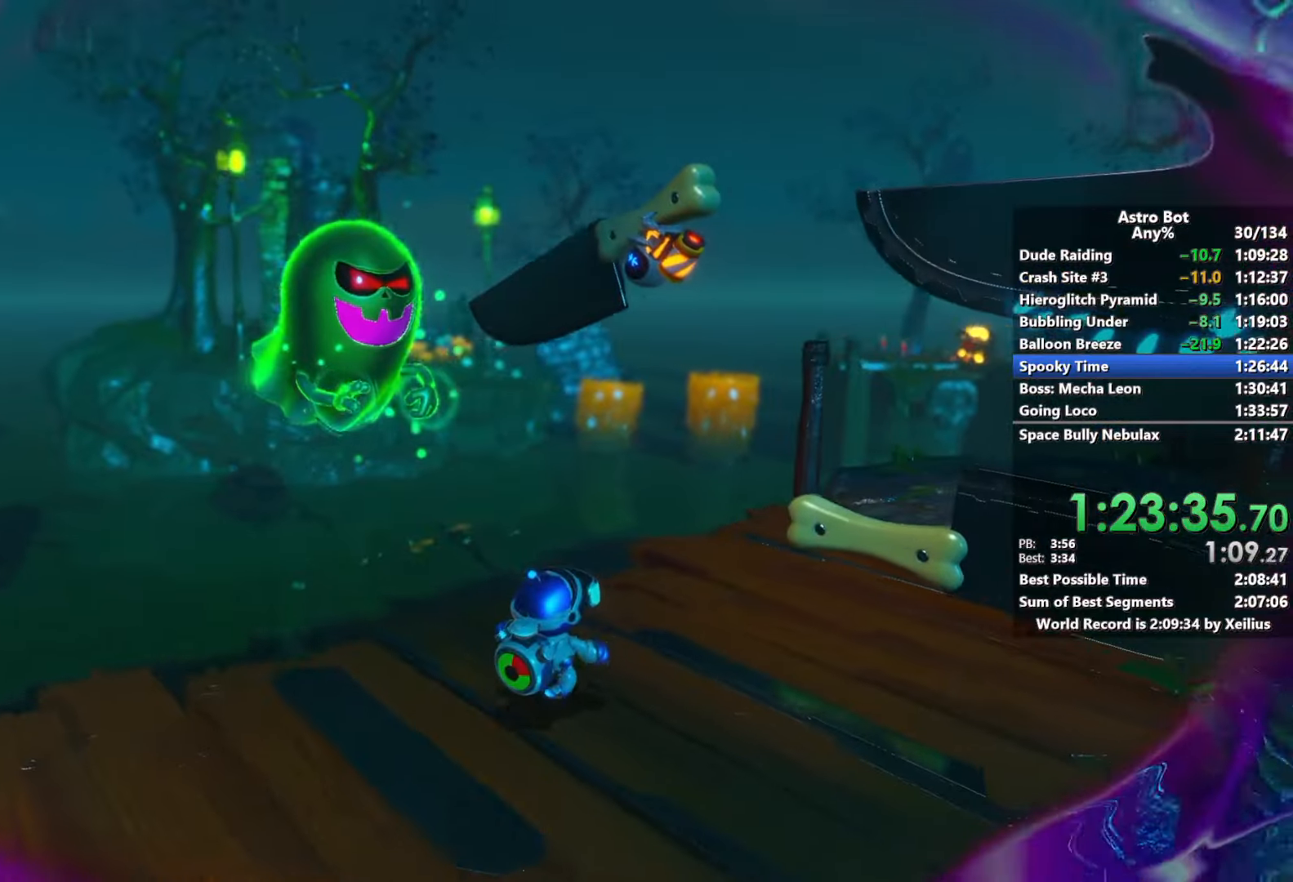
{"buttons": ["CROSS"], "left_stick": "up", "right_stick": "down-left", "events": [[33, "CROSS", "down"], [183, "right_stick", "left"], [216, "CROSS", "up"], [266, "left_stick", "up"], [400, "right_stick", "down-left"], [500, "CROSS", "down"]]}
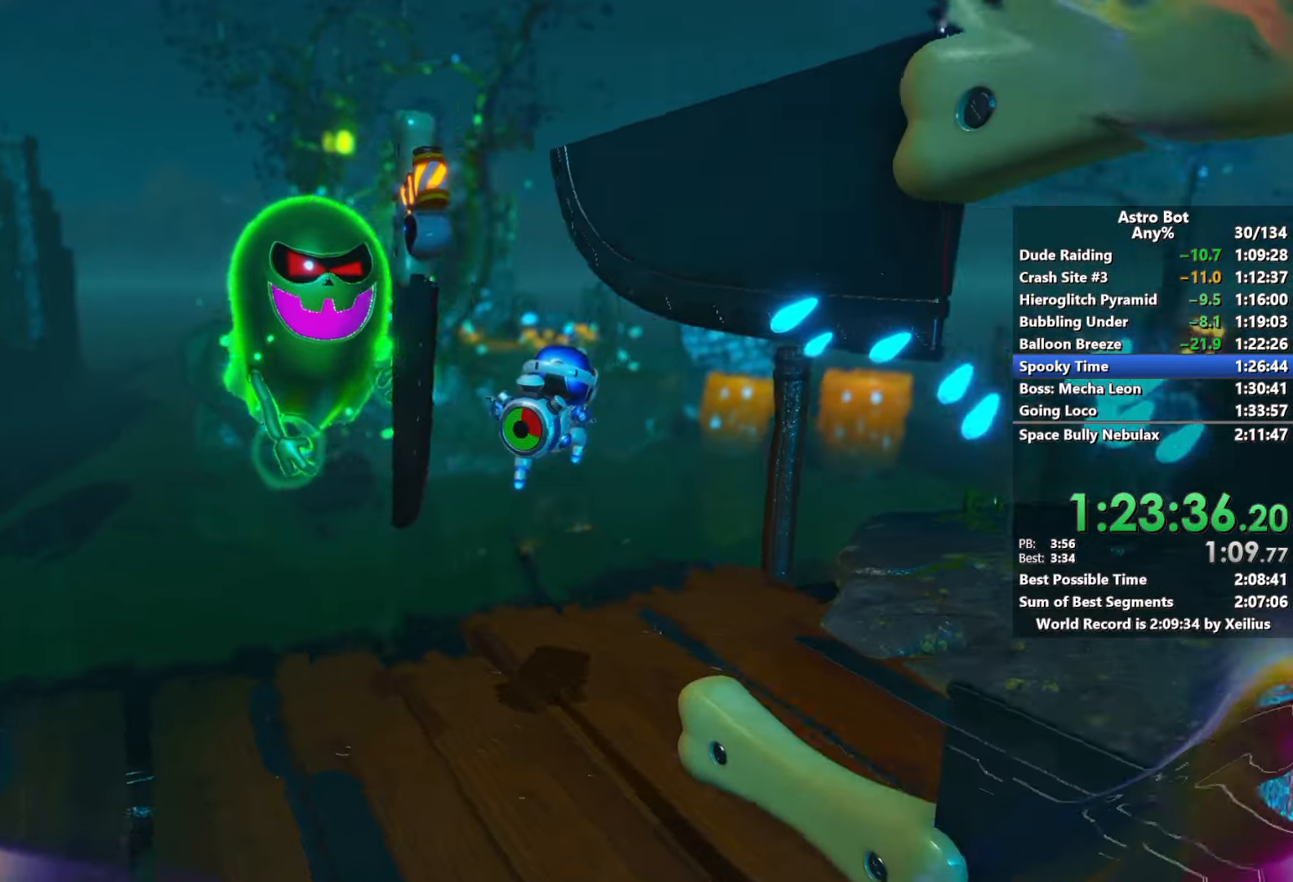
{"buttons": [], "left_stick": "up", "right_stick": "down", "events": [[233, "CROSS", "up"], [333, "right_stick", "down"]]}
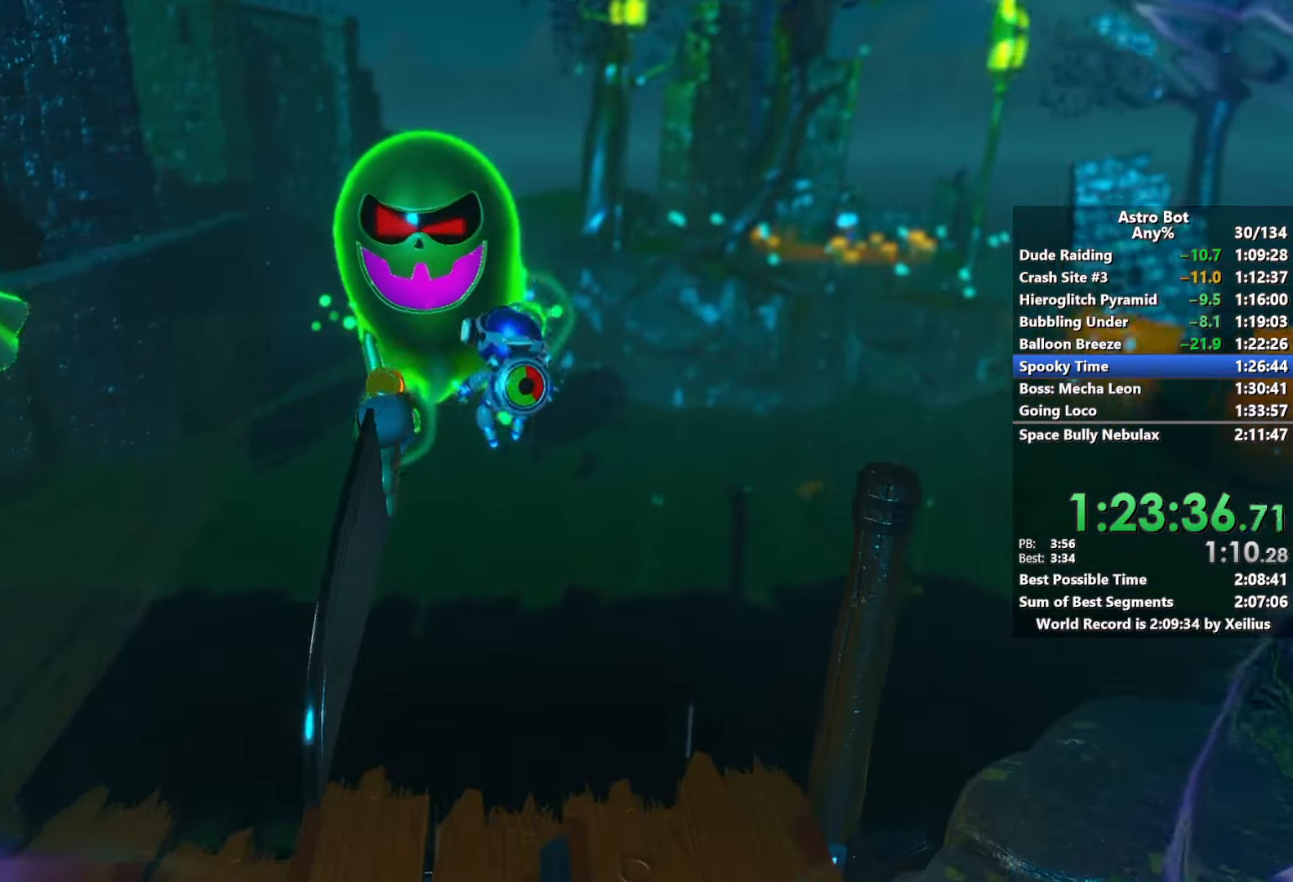
{"buttons": ["CROSS"], "left_stick": "down", "right_stick": "center", "events": [[33, "SQUARE", "down"], [116, "left_stick", "down-left"], [183, "right_stick", "center"], [250, "SQUARE", "up"], [266, "left_stick", "down"], [500, "CROSS", "down"]]}
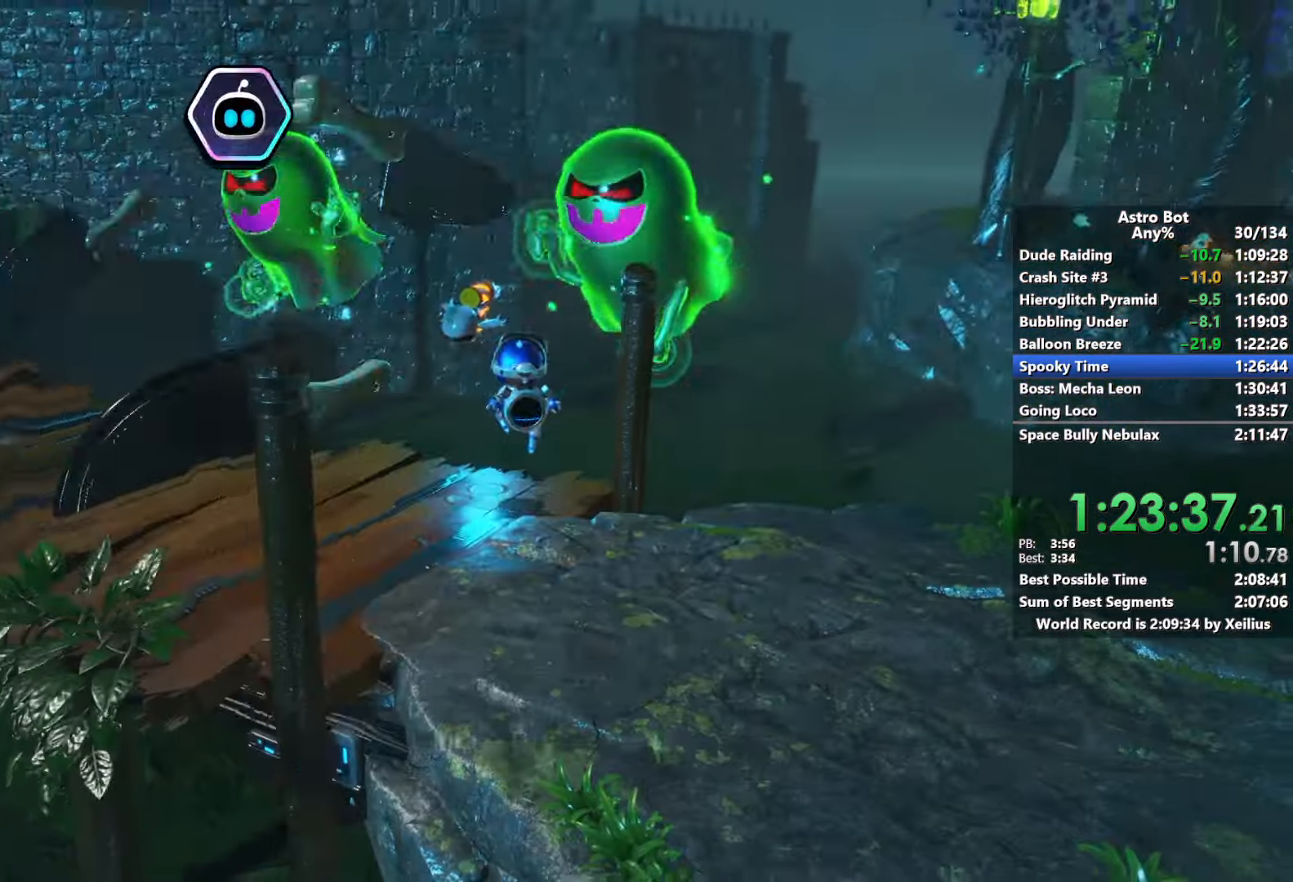
{"buttons": ["CROSS"], "left_stick": "down", "right_stick": "center", "events": []}
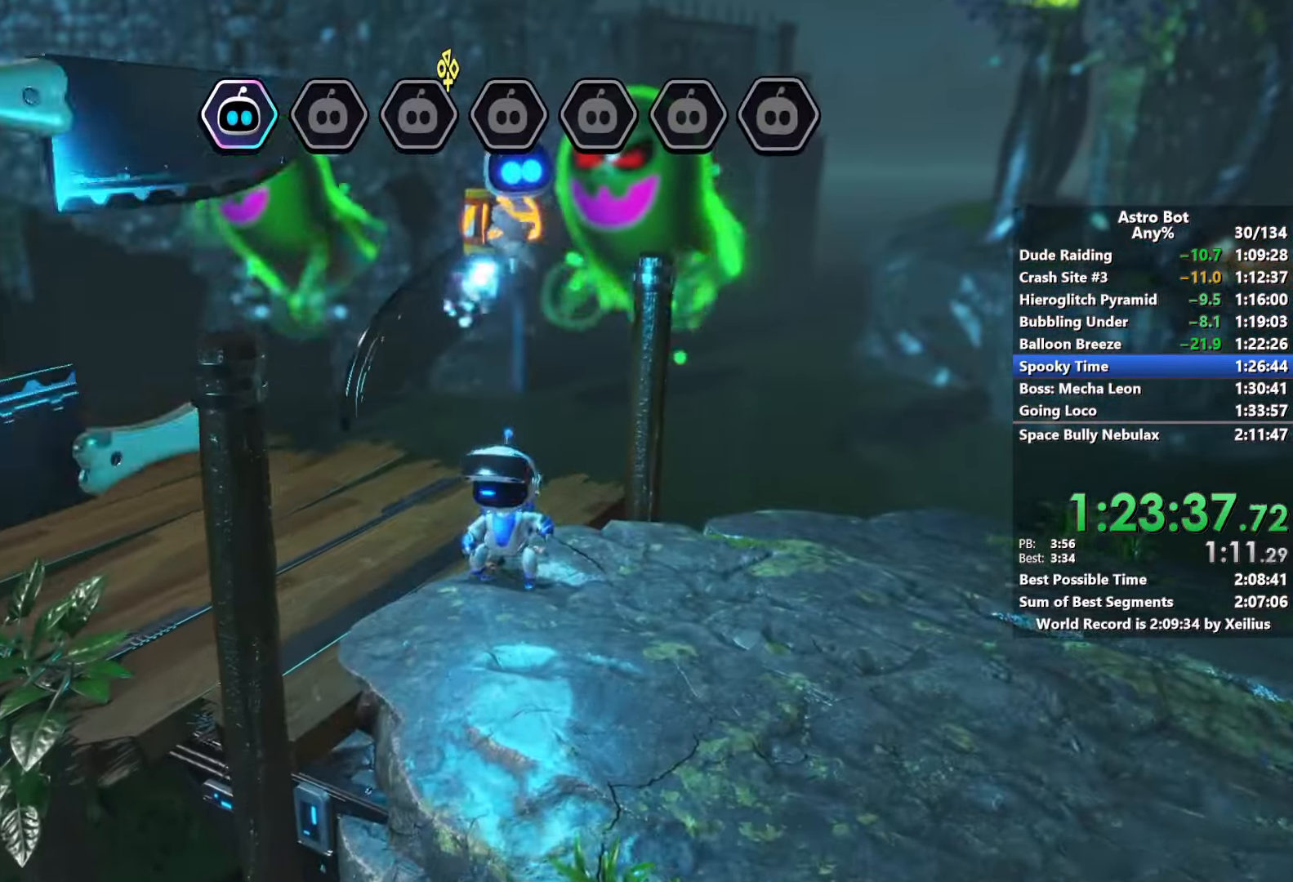
{"buttons": ["CROSS"], "left_stick": "down", "right_stick": "center", "events": [[150, "right_stick", "right"], [483, "right_stick", "center"]]}
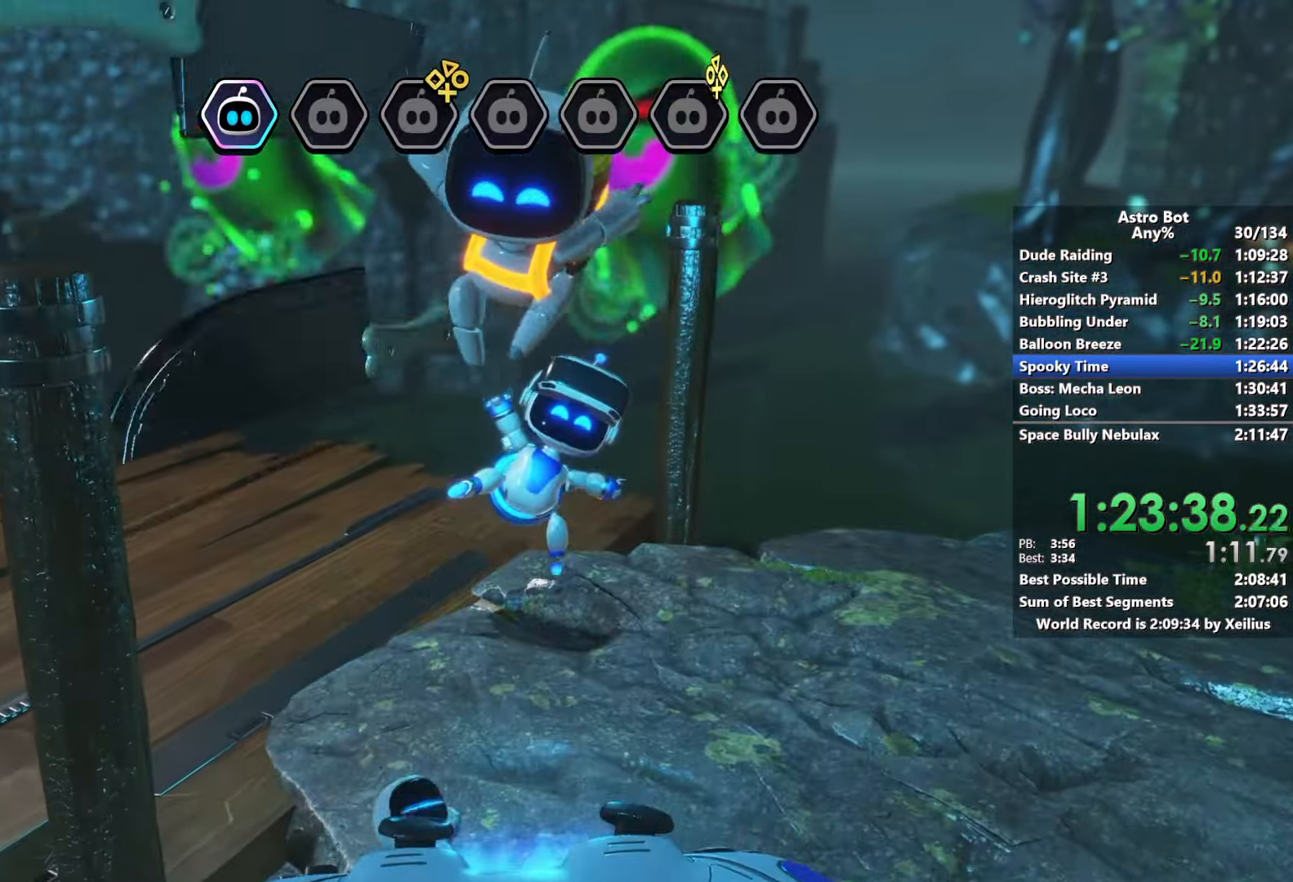
{"buttons": ["CROSS"], "left_stick": "down-right", "right_stick": "right", "events": [[316, "right_stick", "right"], [466, "left_stick", "down-right"]]}
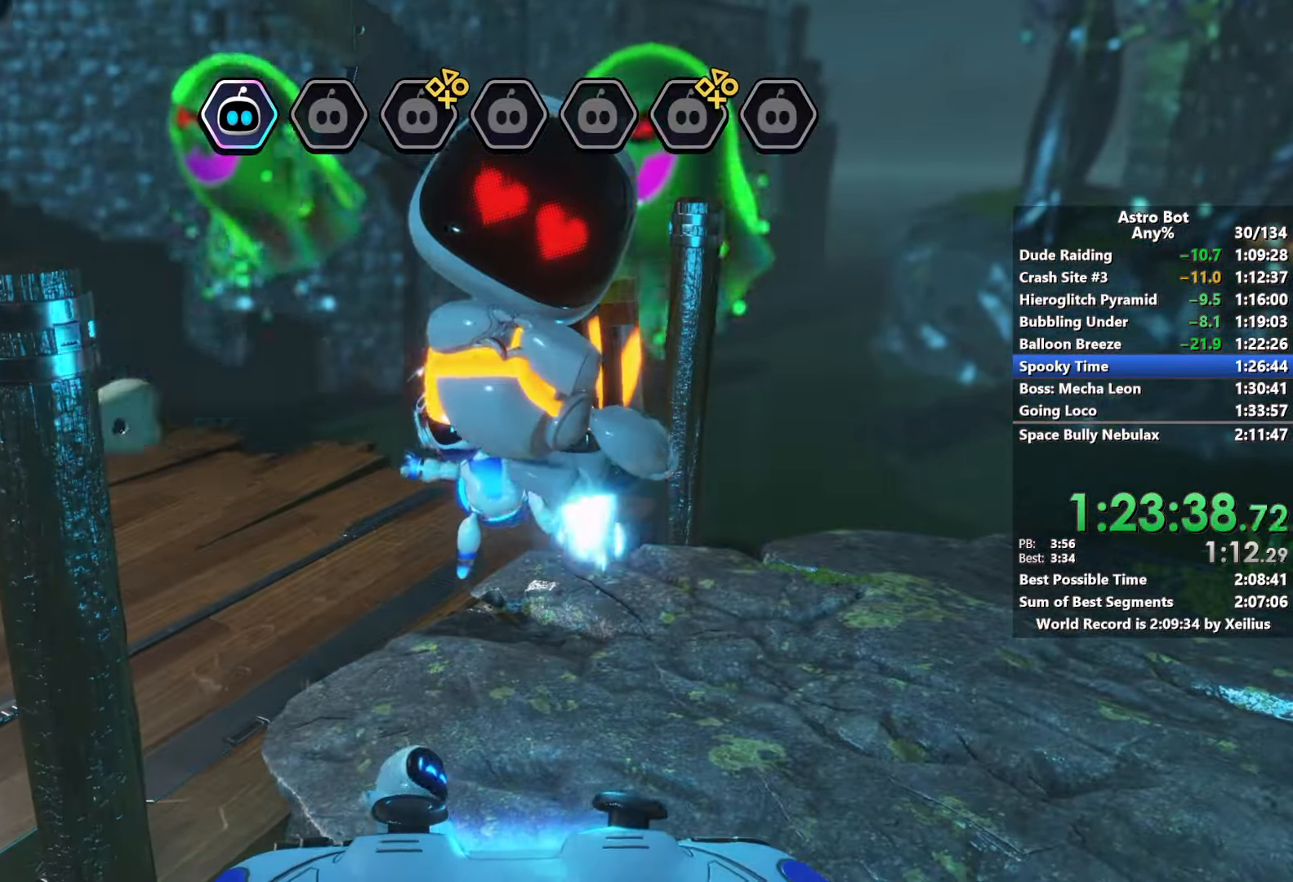
{"buttons": ["CROSS"], "left_stick": "down-right", "right_stick": "right", "events": []}
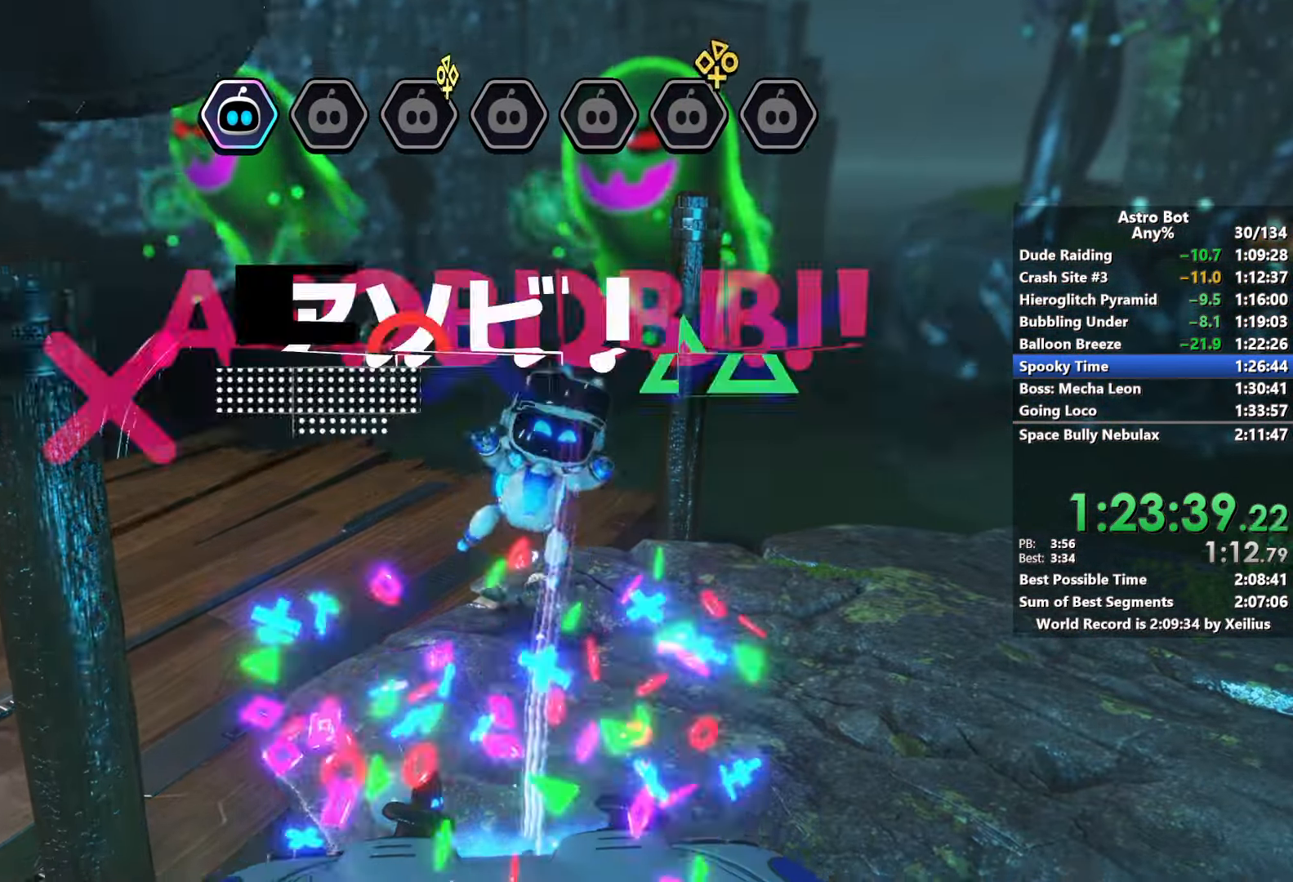
{"buttons": ["CROSS"], "left_stick": "down-right", "right_stick": "right", "events": []}
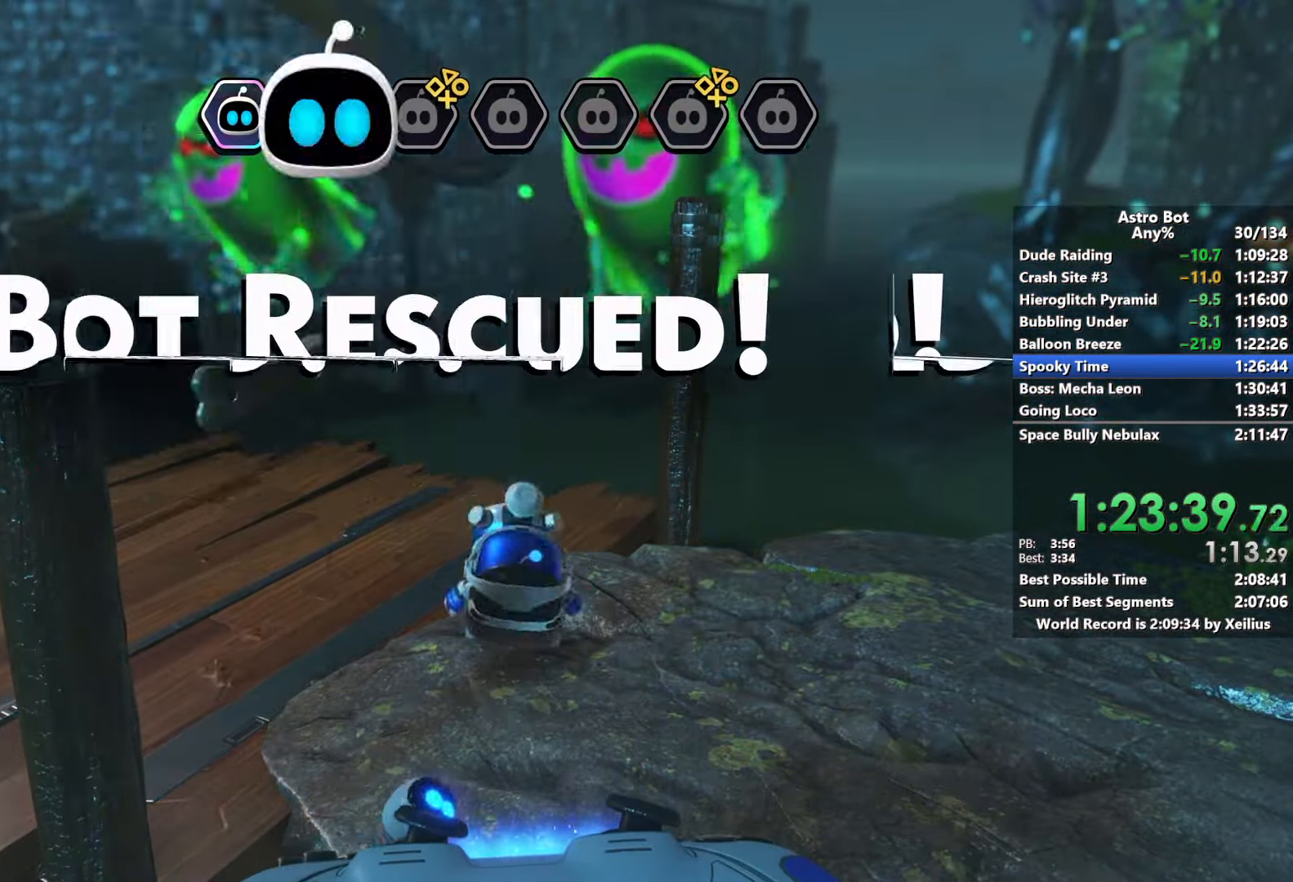
{"buttons": ["CROSS"], "left_stick": "down-right", "right_stick": "right", "events": []}
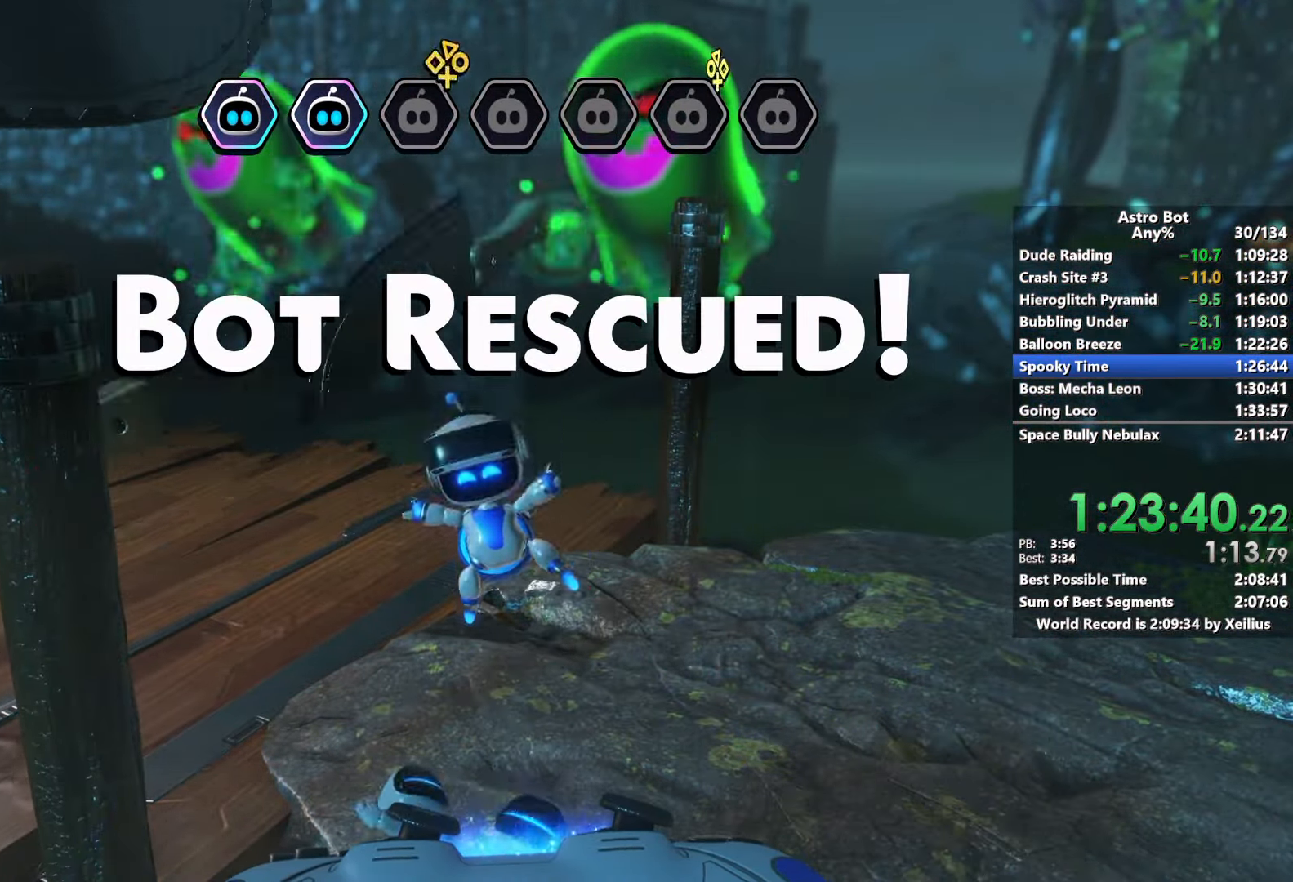
{"buttons": ["CROSS"], "left_stick": "down-right", "right_stick": "right", "events": []}